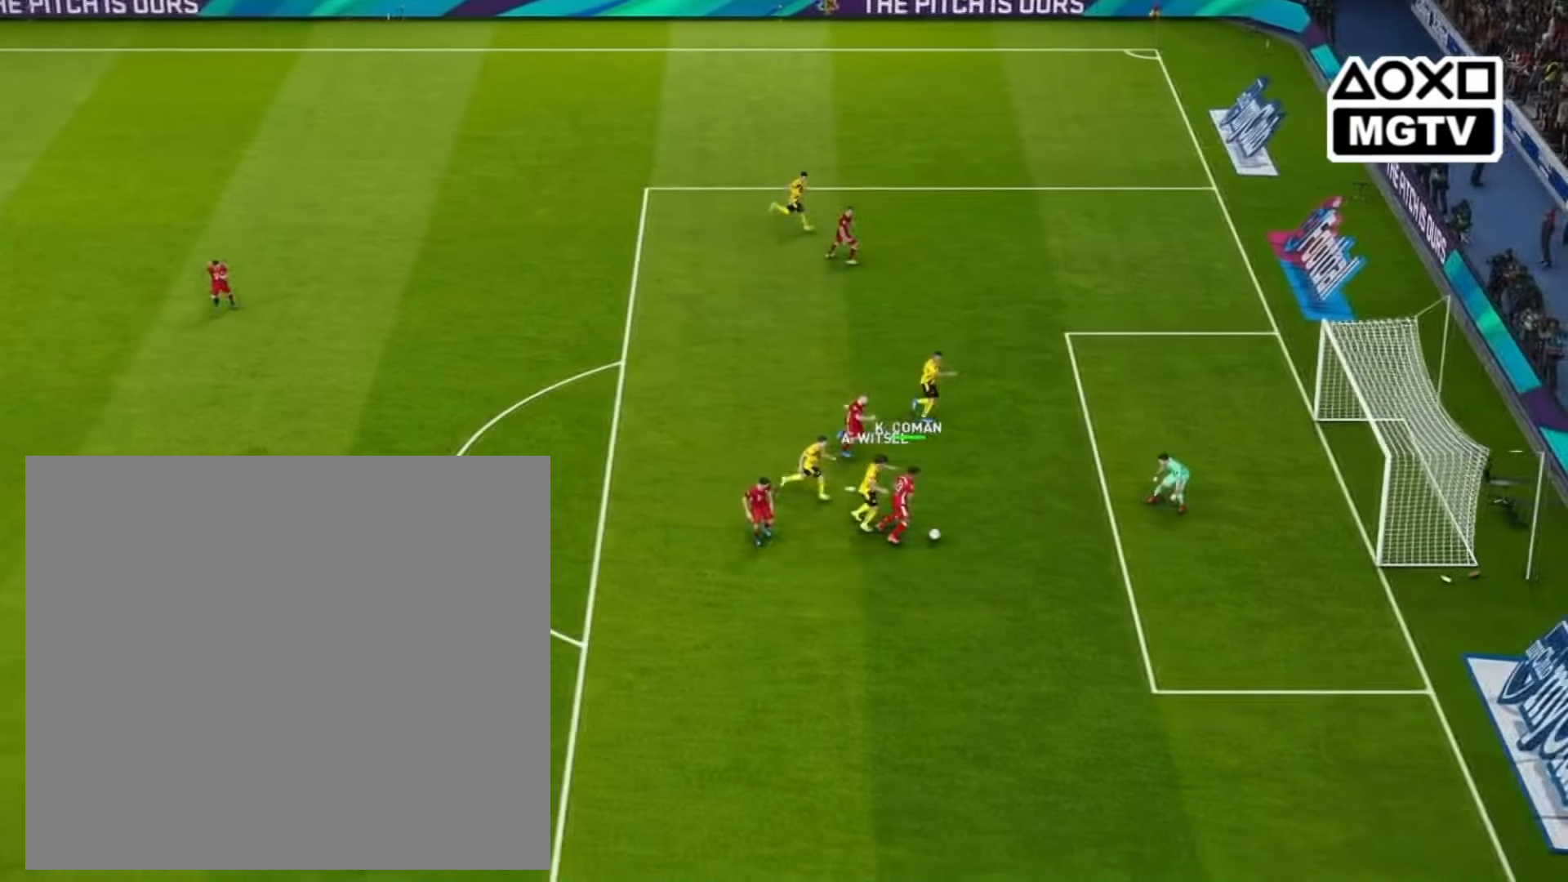
Gameplay with a controller (PlayStation layout); each line is a JSON object with the inputs held at the frame after it. "events" lists button and stick changes between this image and that frame as [ms after this image, input, new state], when the widget could be followed in between.
{"buttons": [], "left_stick": "right", "right_stick": "center", "events": []}
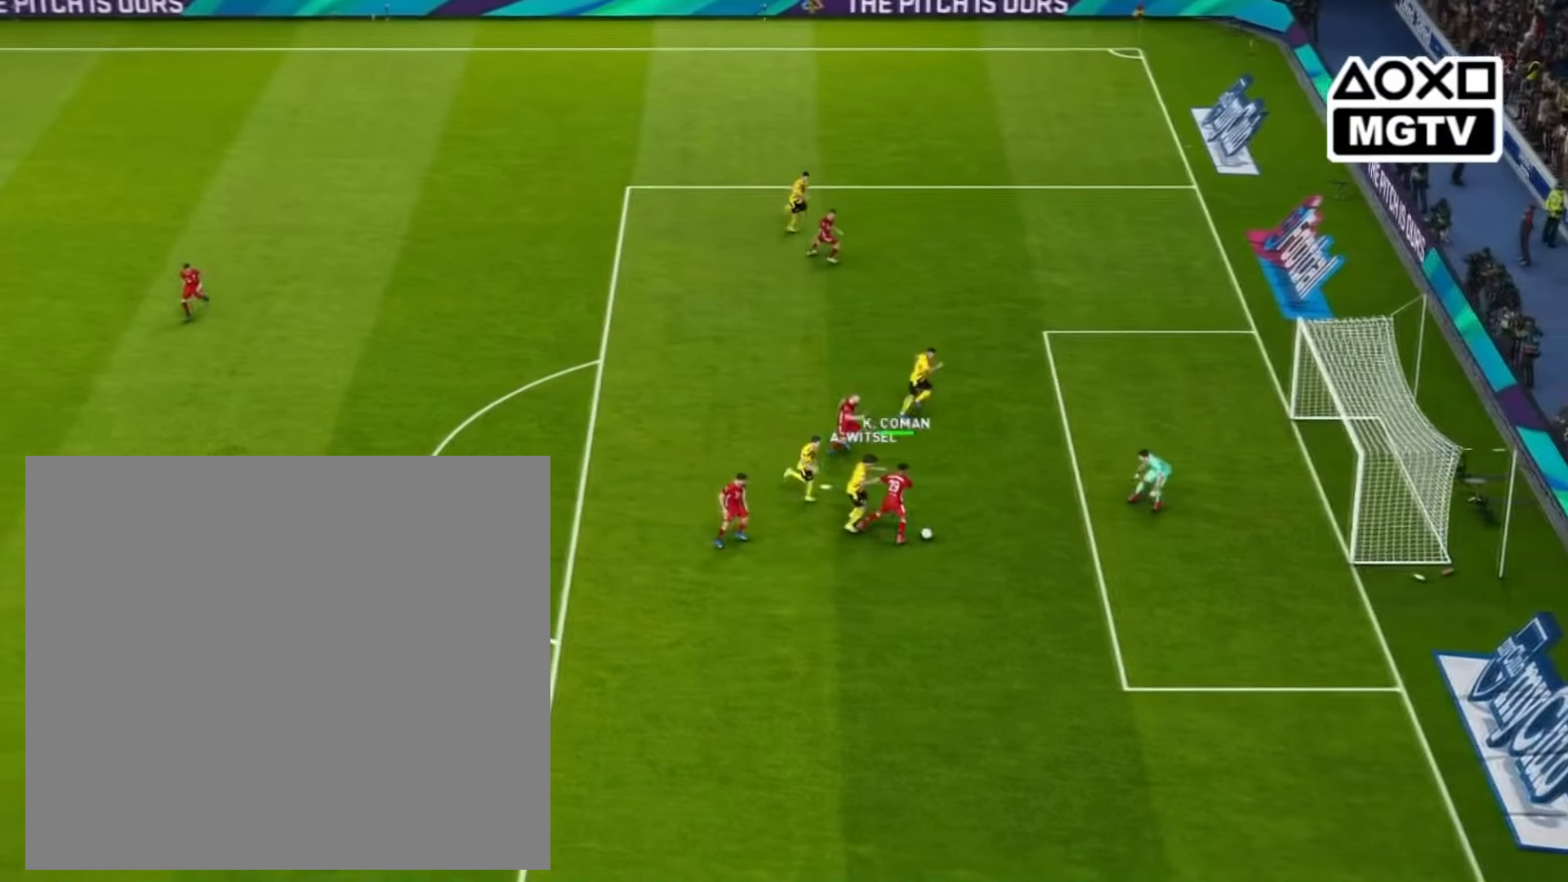
{"buttons": [], "left_stick": "center", "right_stick": "down-right", "events": [[200, "left_stick", "center"], [280, "right_stick", "right"], [400, "right_stick", "down-right"]]}
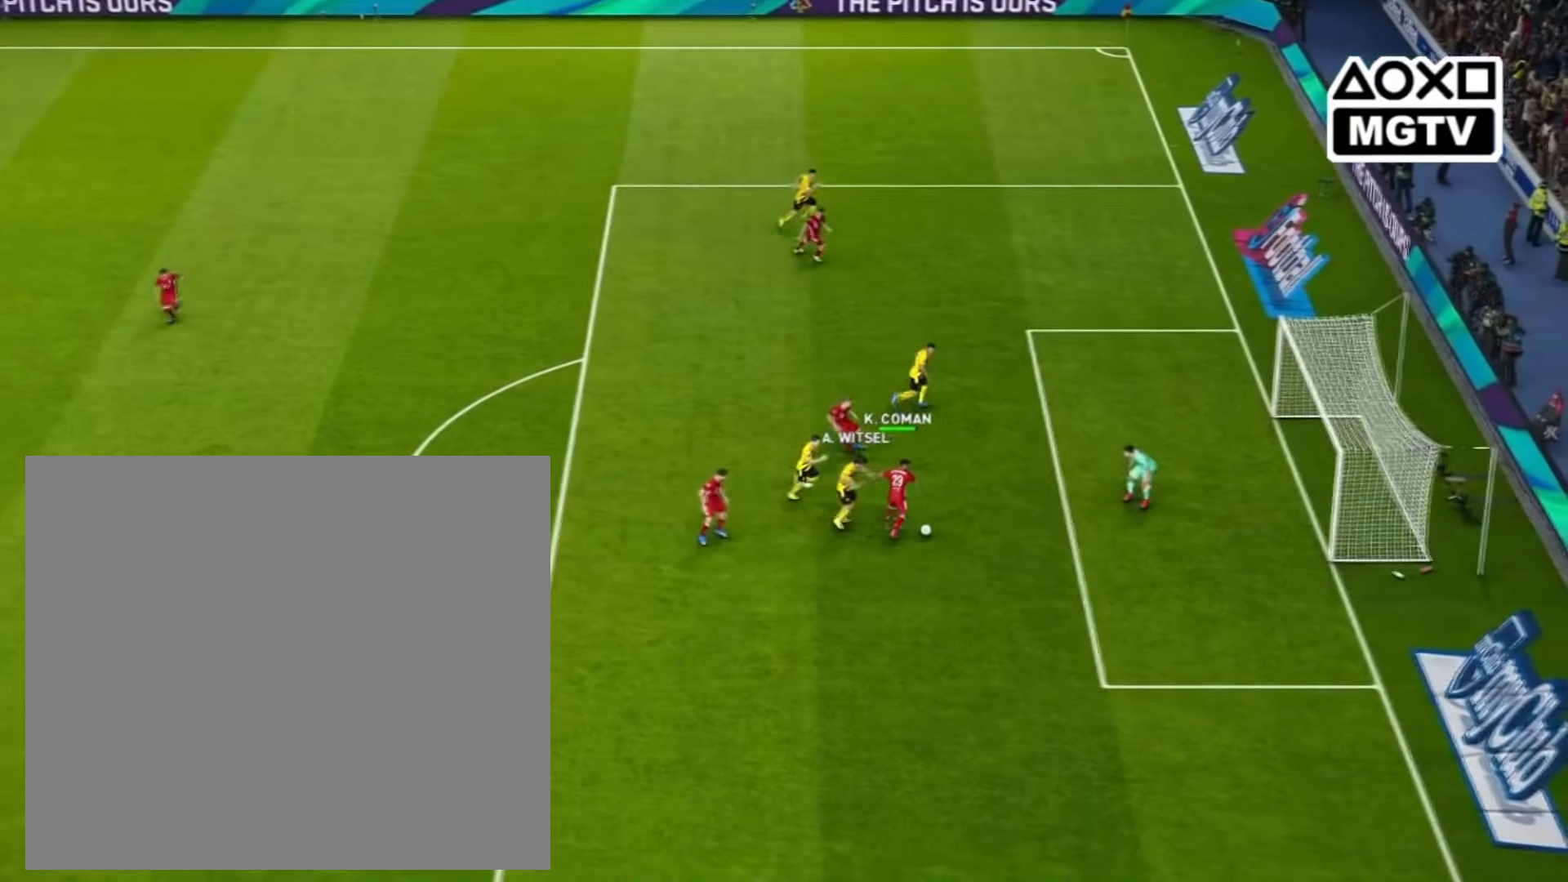
{"buttons": [], "left_stick": "center", "right_stick": "down", "events": [[320, "right_stick", "down"]]}
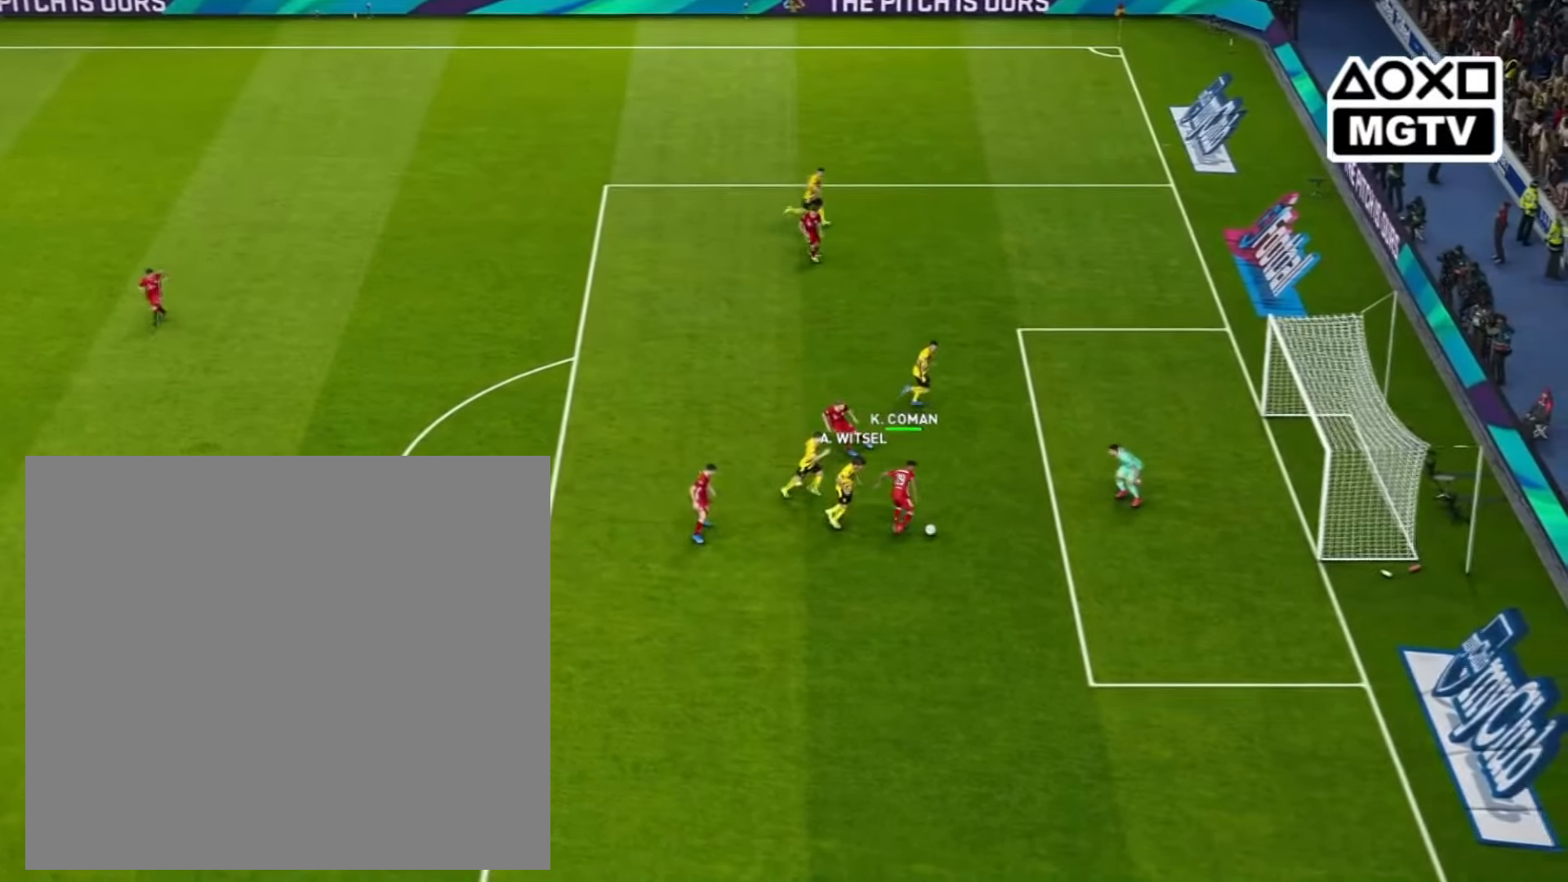
{"buttons": [], "left_stick": "right", "right_stick": "down-left", "events": [[200, "right_stick", "down-left"], [320, "left_stick", "right"]]}
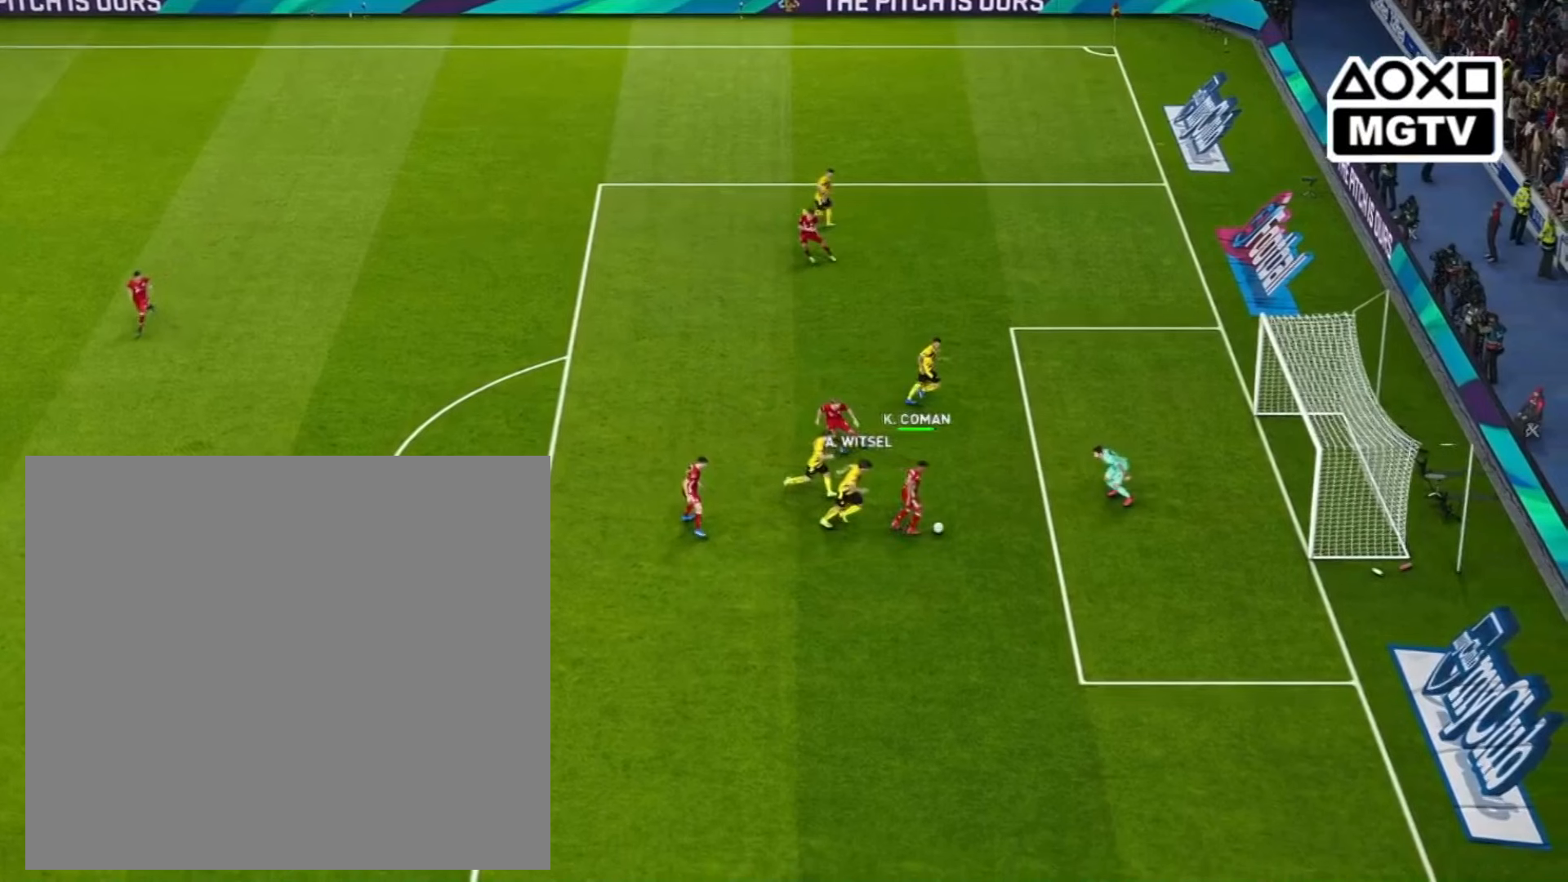
{"buttons": [], "left_stick": "right", "right_stick": "left", "events": [[80, "right_stick", "left"]]}
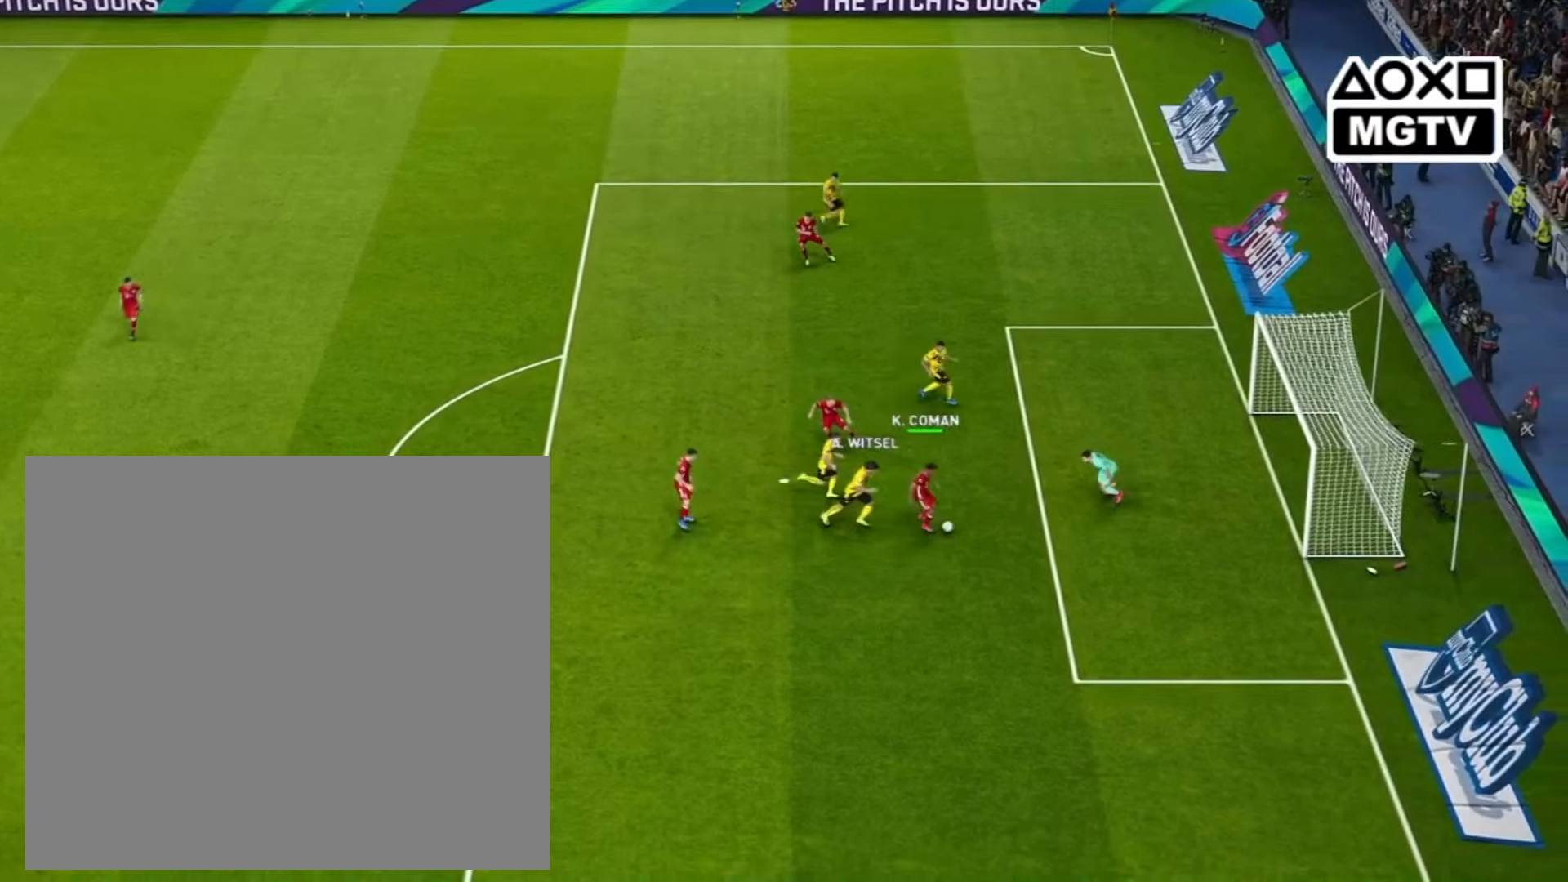
{"buttons": [], "left_stick": "right", "right_stick": "right", "events": [[40, "right_stick", "up-right"], [480, "right_stick", "right"]]}
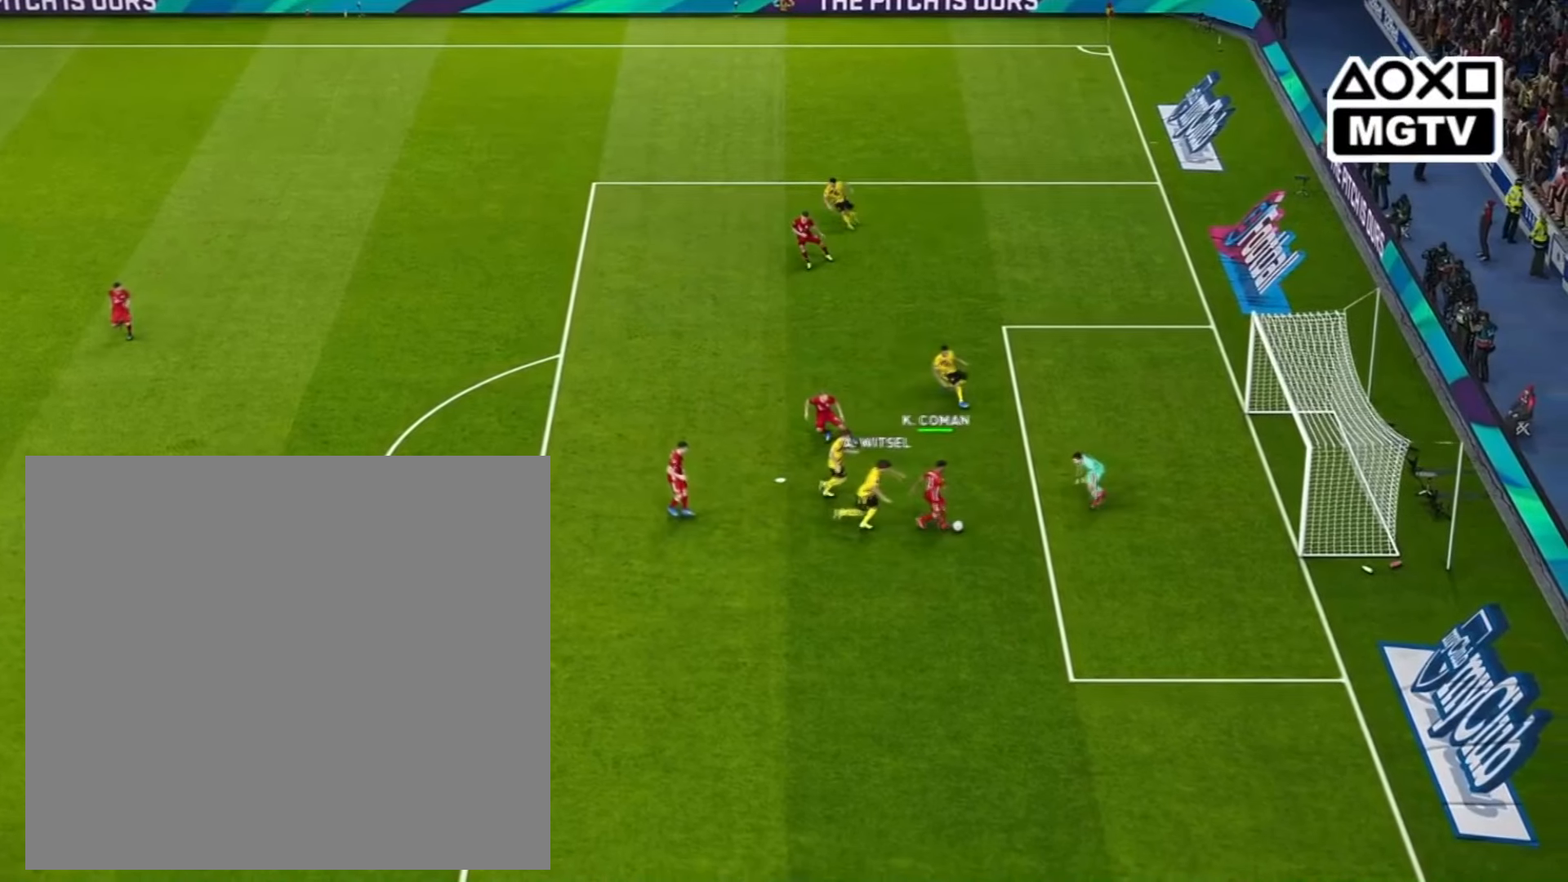
{"buttons": [], "left_stick": "right", "right_stick": "down", "events": [[240, "right_stick", "down-right"], [360, "right_stick", "down"]]}
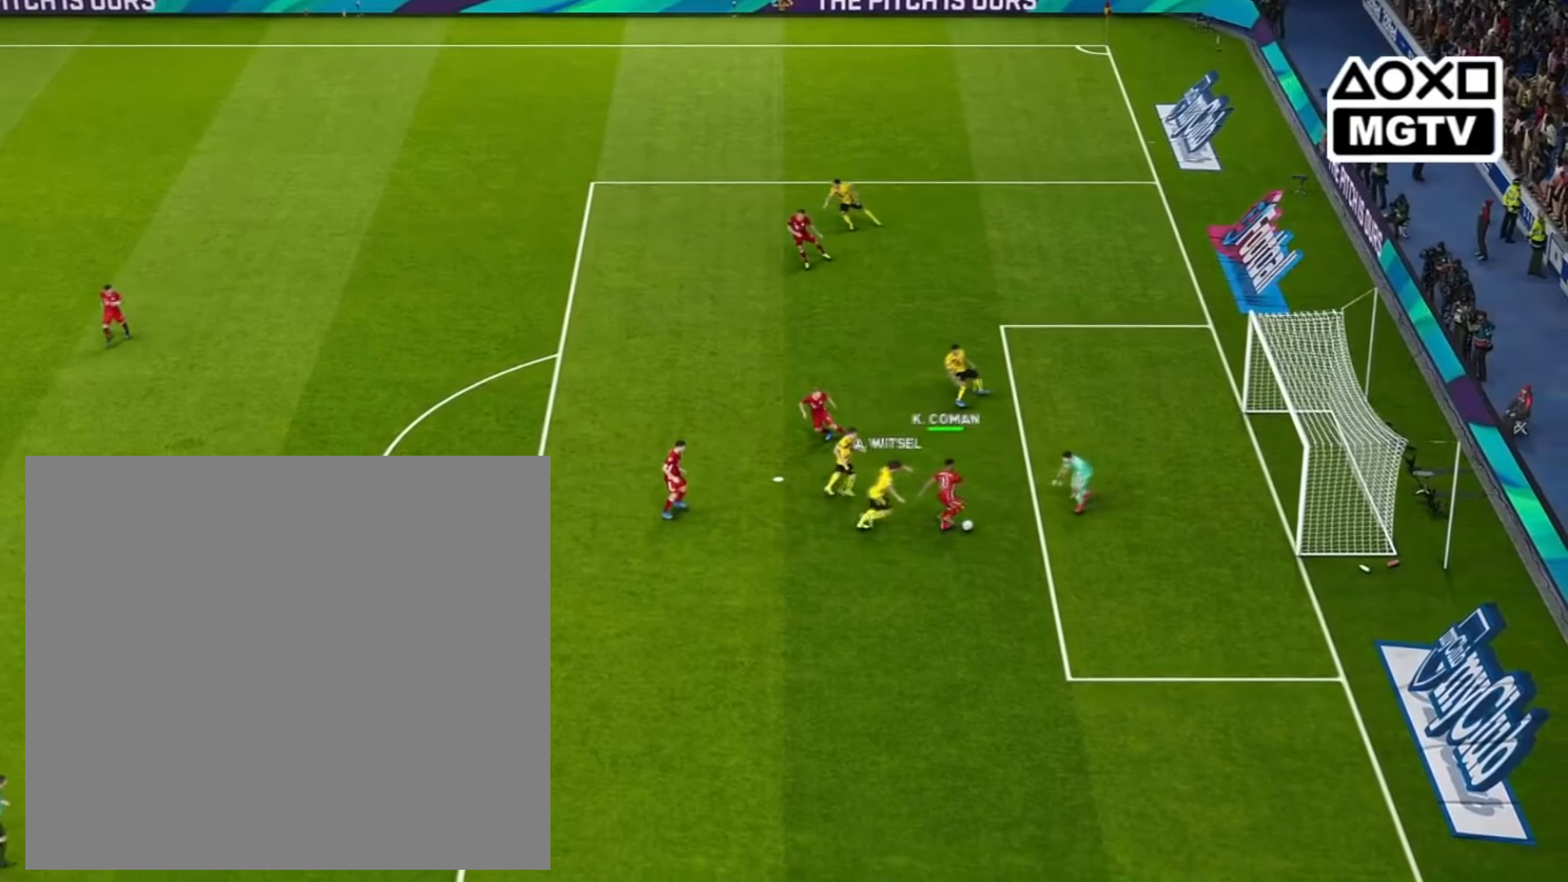
{"buttons": [], "left_stick": "right", "right_stick": "down-left", "events": [[160, "right_stick", "down-left"]]}
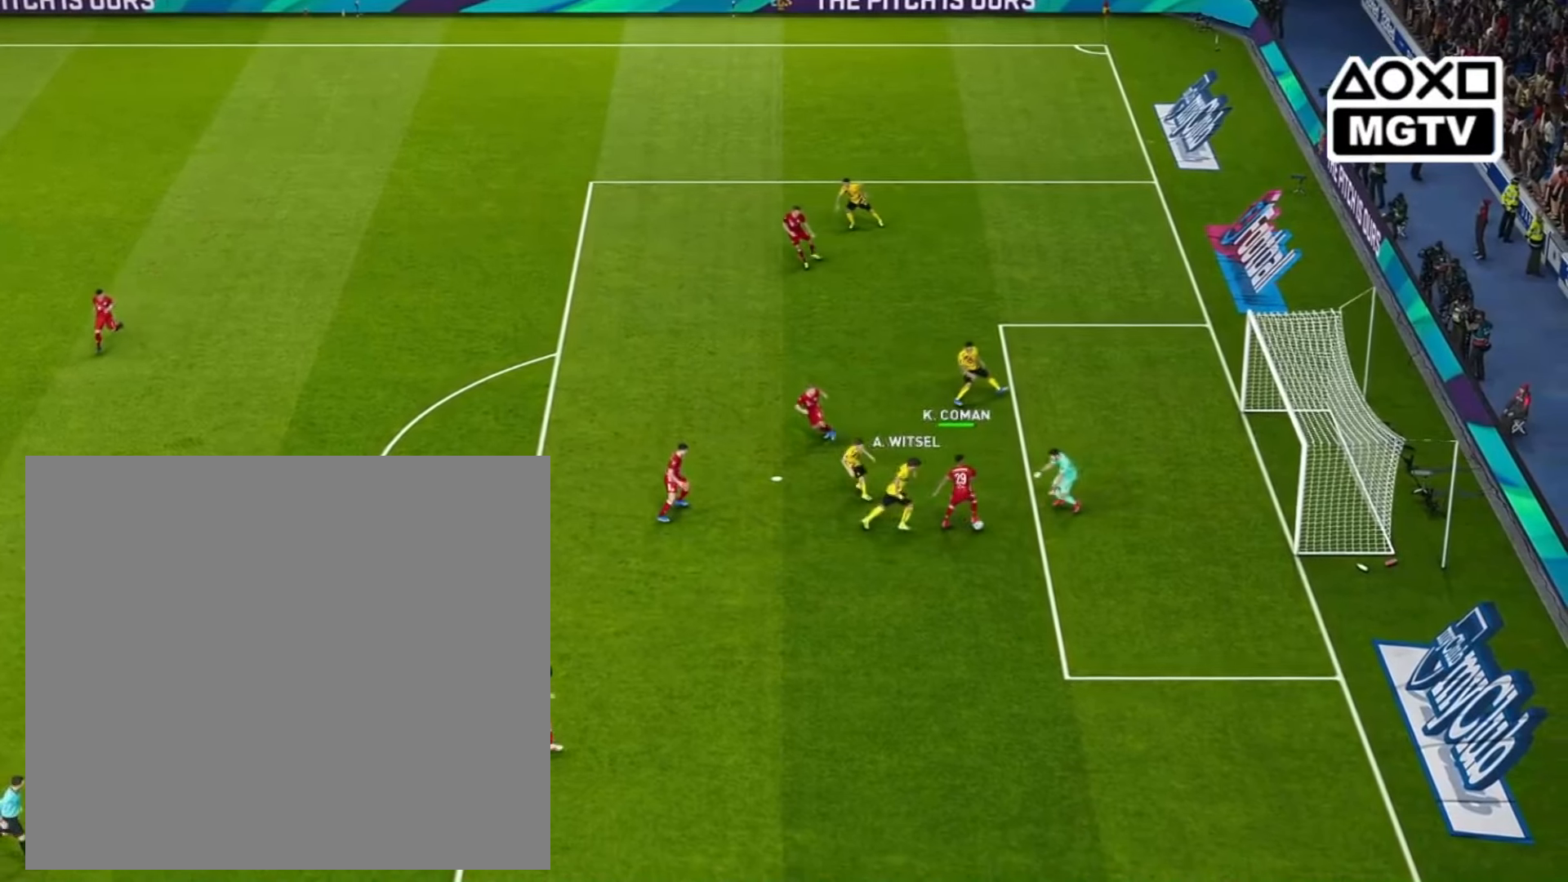
{"buttons": [], "left_stick": "right", "right_stick": "up-left", "events": [[80, "right_stick", "left"], [200, "right_stick", "up-left"]]}
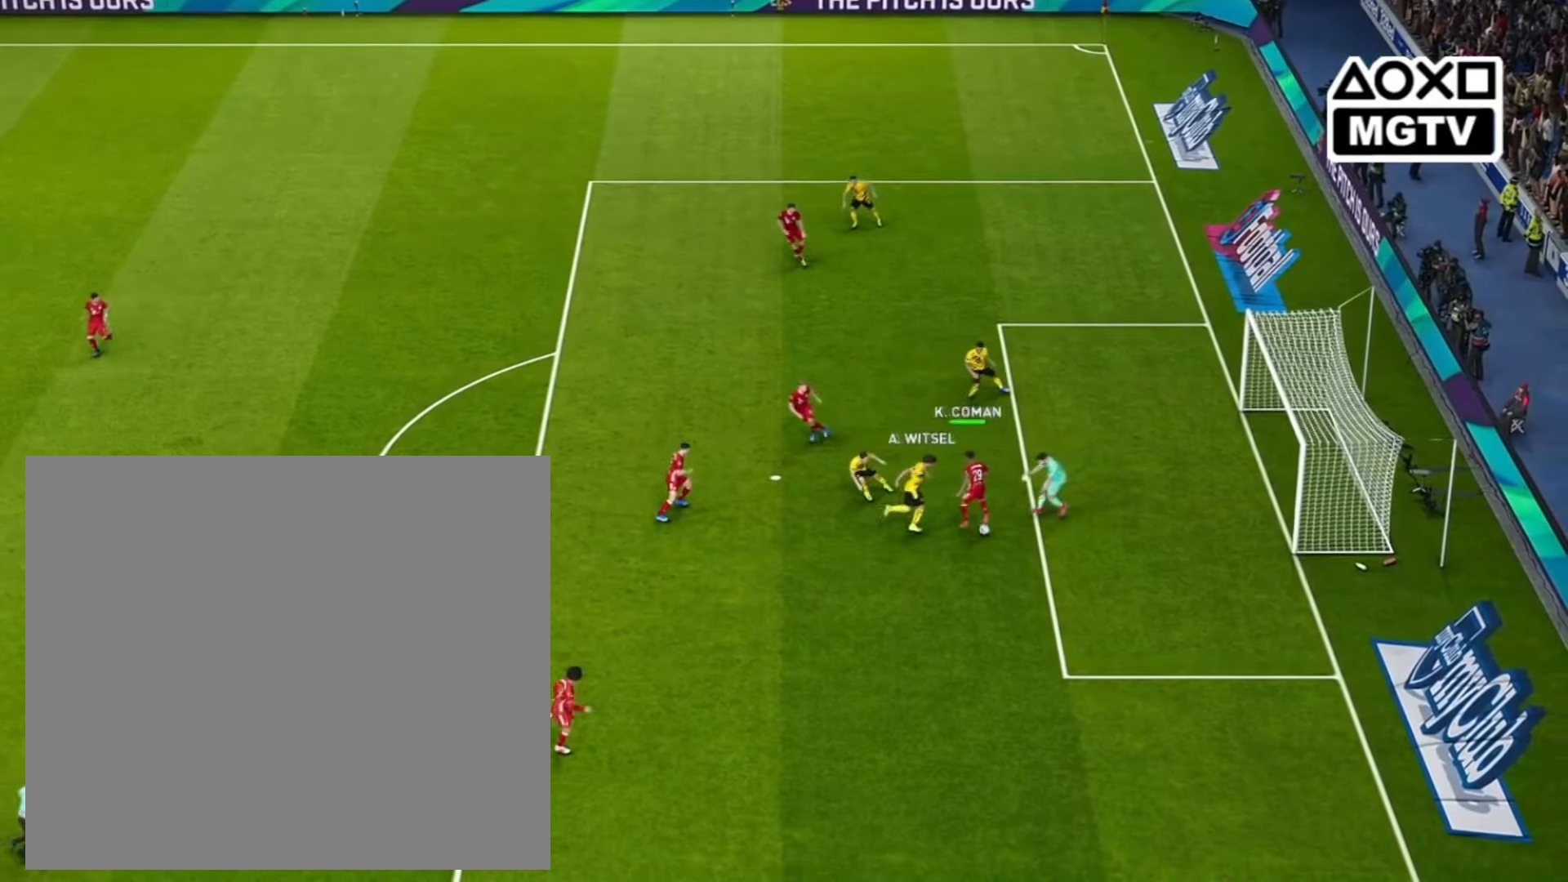
{"buttons": [], "left_stick": "right", "right_stick": "center", "events": [[40, "right_stick", "up"], [440, "right_stick", "center"]]}
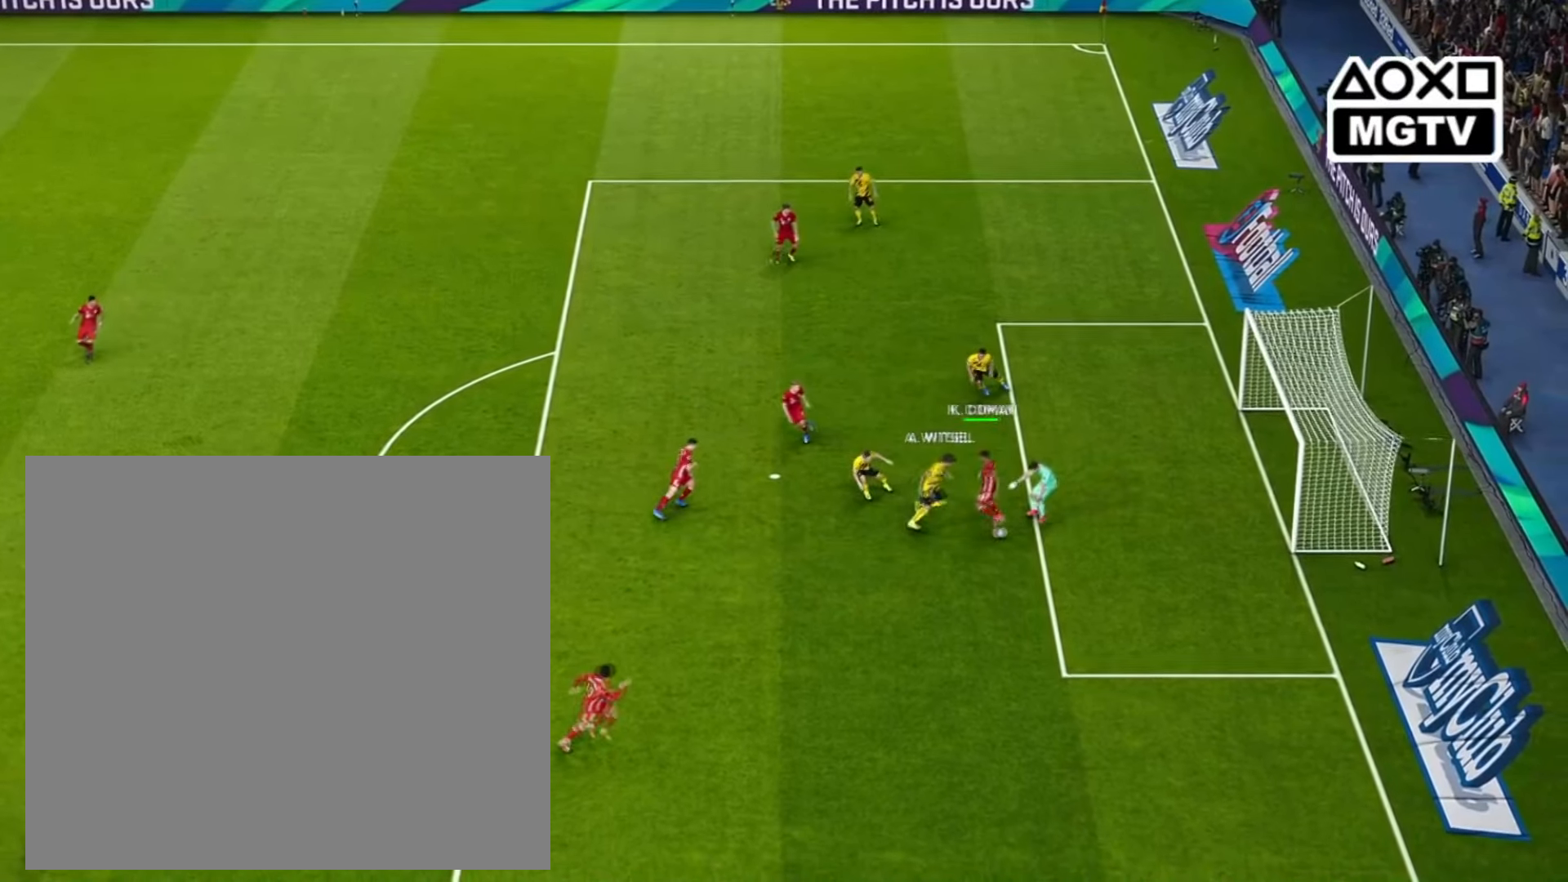
{"buttons": [], "left_stick": "right", "right_stick": "center", "events": []}
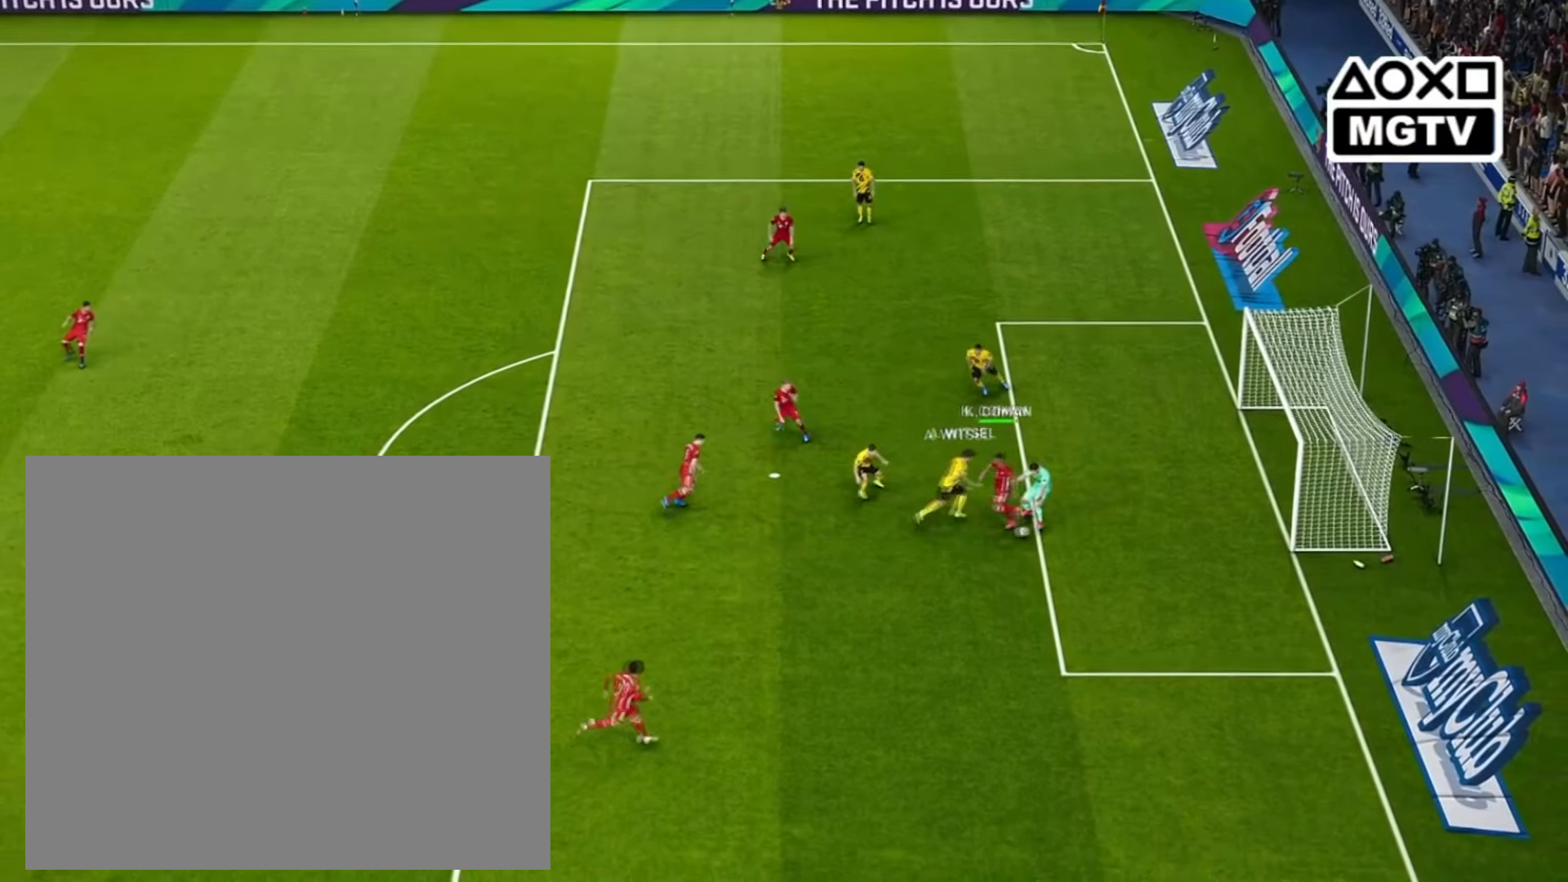
{"buttons": [], "left_stick": "right", "right_stick": "center", "events": []}
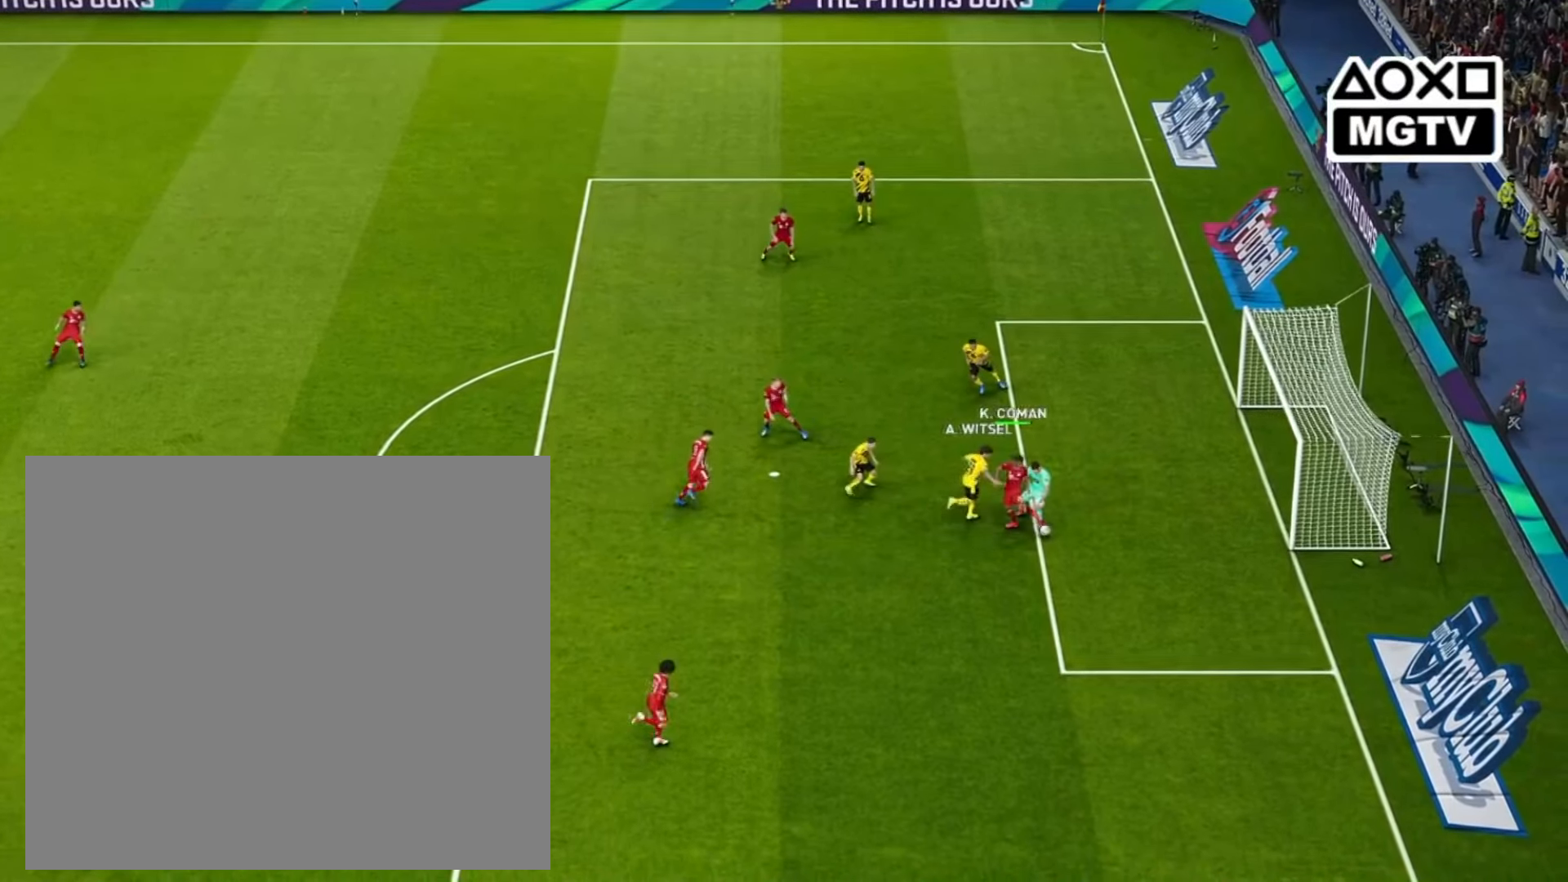
{"buttons": [], "left_stick": "right", "right_stick": "center", "events": []}
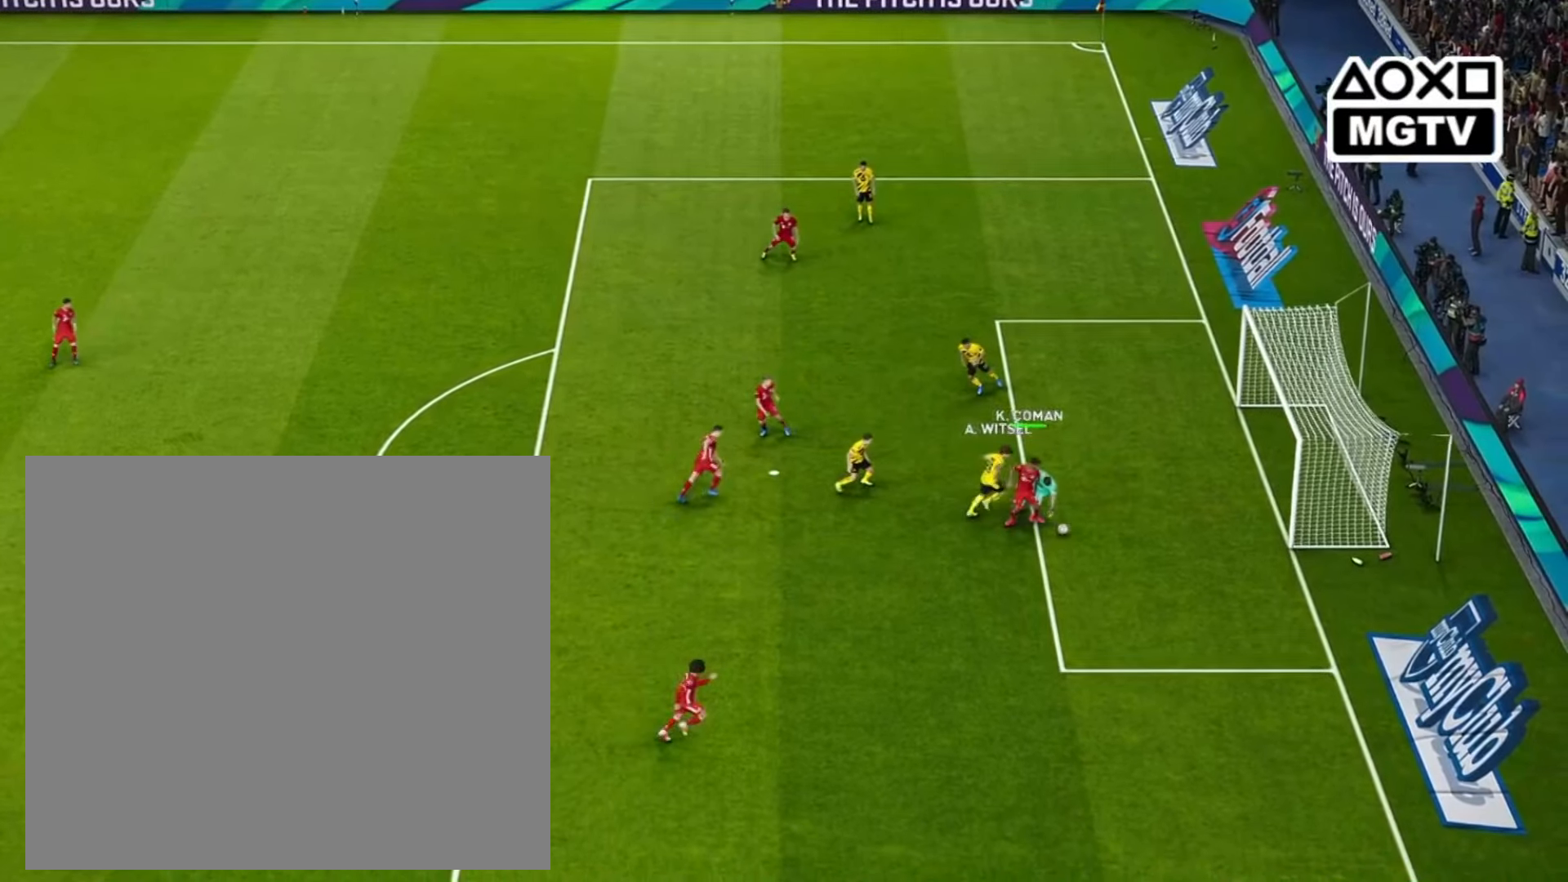
{"buttons": [], "left_stick": "right", "right_stick": "center", "events": []}
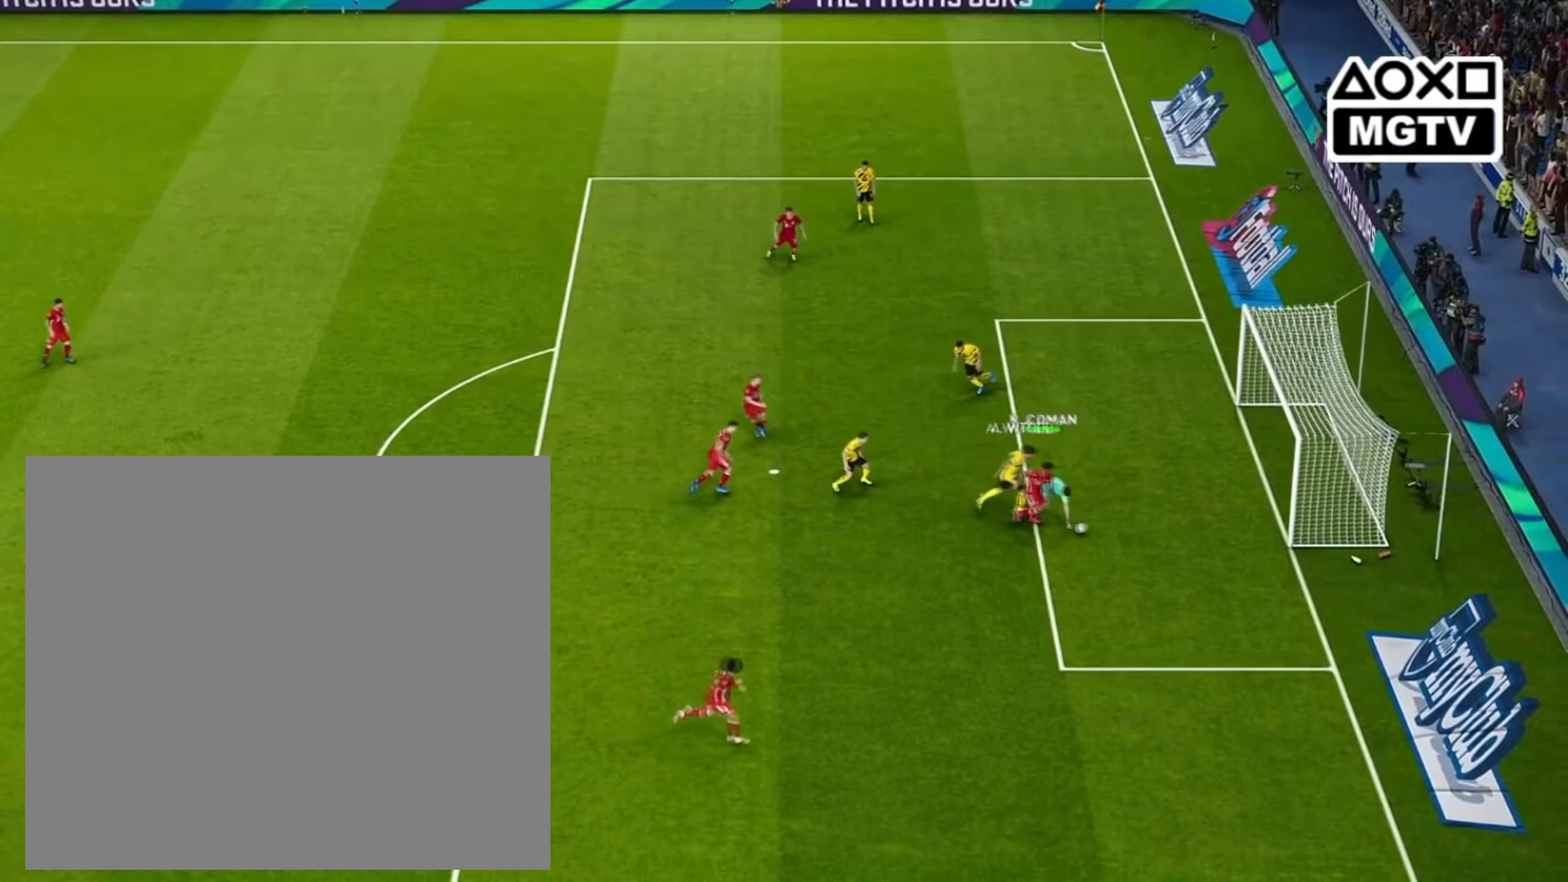
{"buttons": [], "left_stick": "right", "right_stick": "center", "events": []}
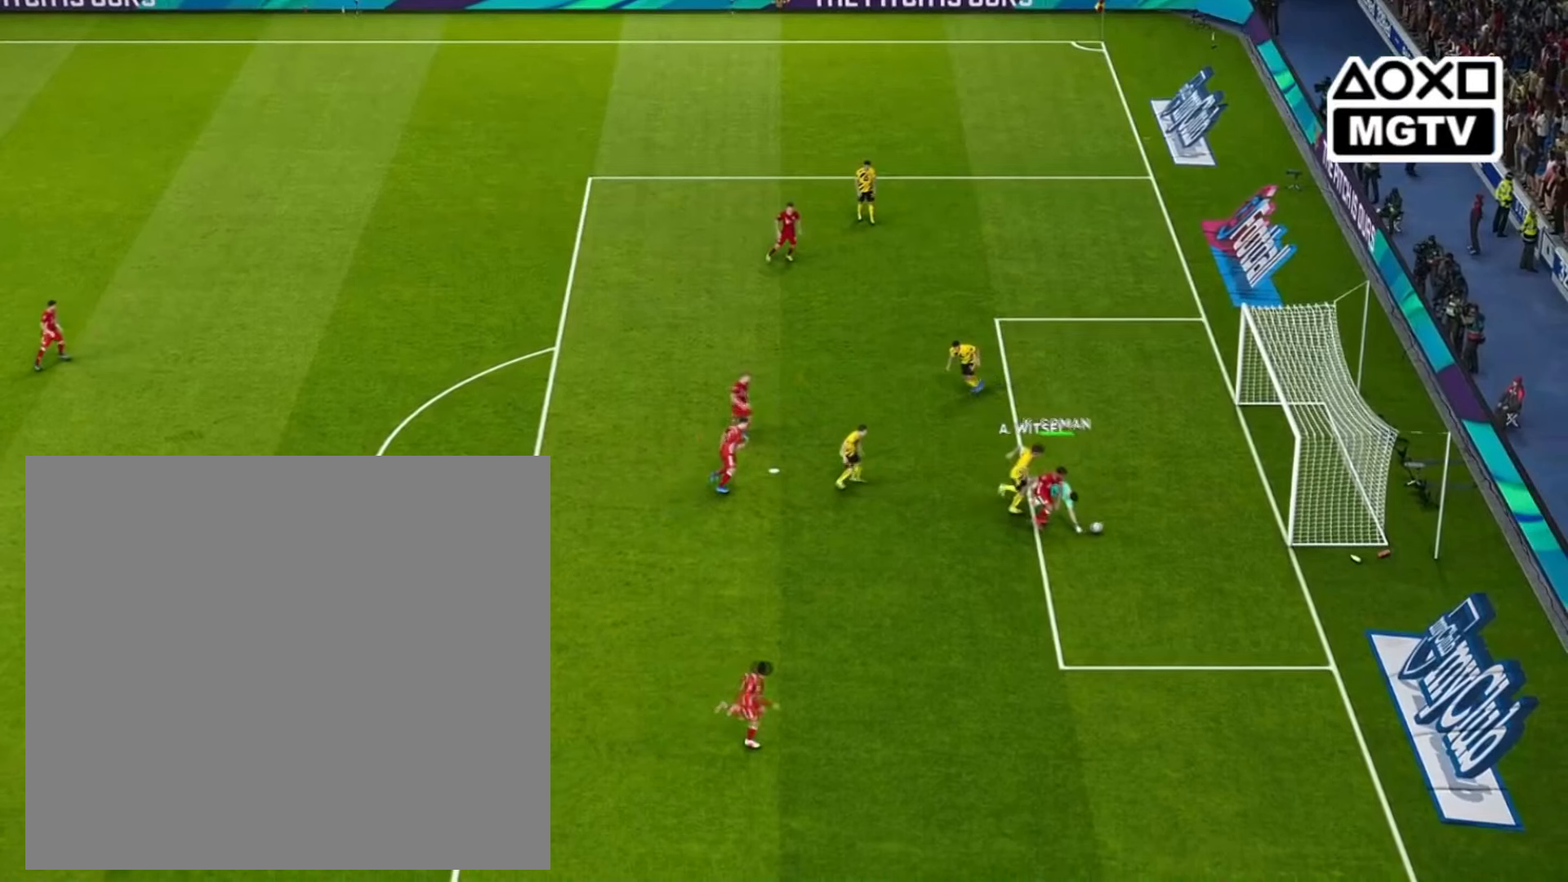
{"buttons": [], "left_stick": "right", "right_stick": "center", "events": []}
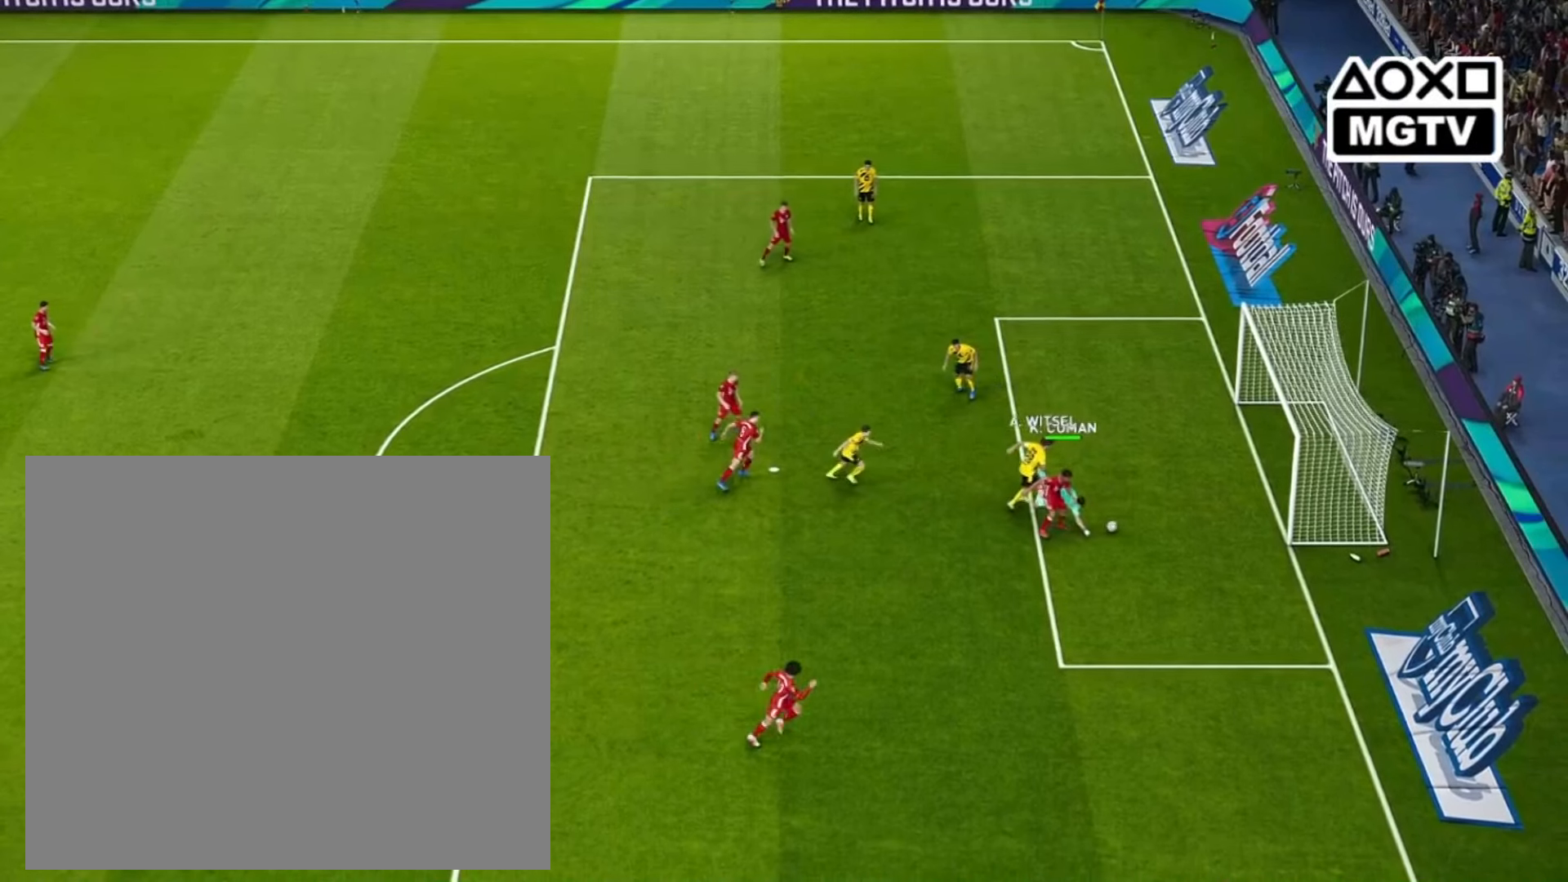
{"buttons": ["SQUARE"], "left_stick": "right", "right_stick": "center", "events": [[400, "SQUARE", "down"]]}
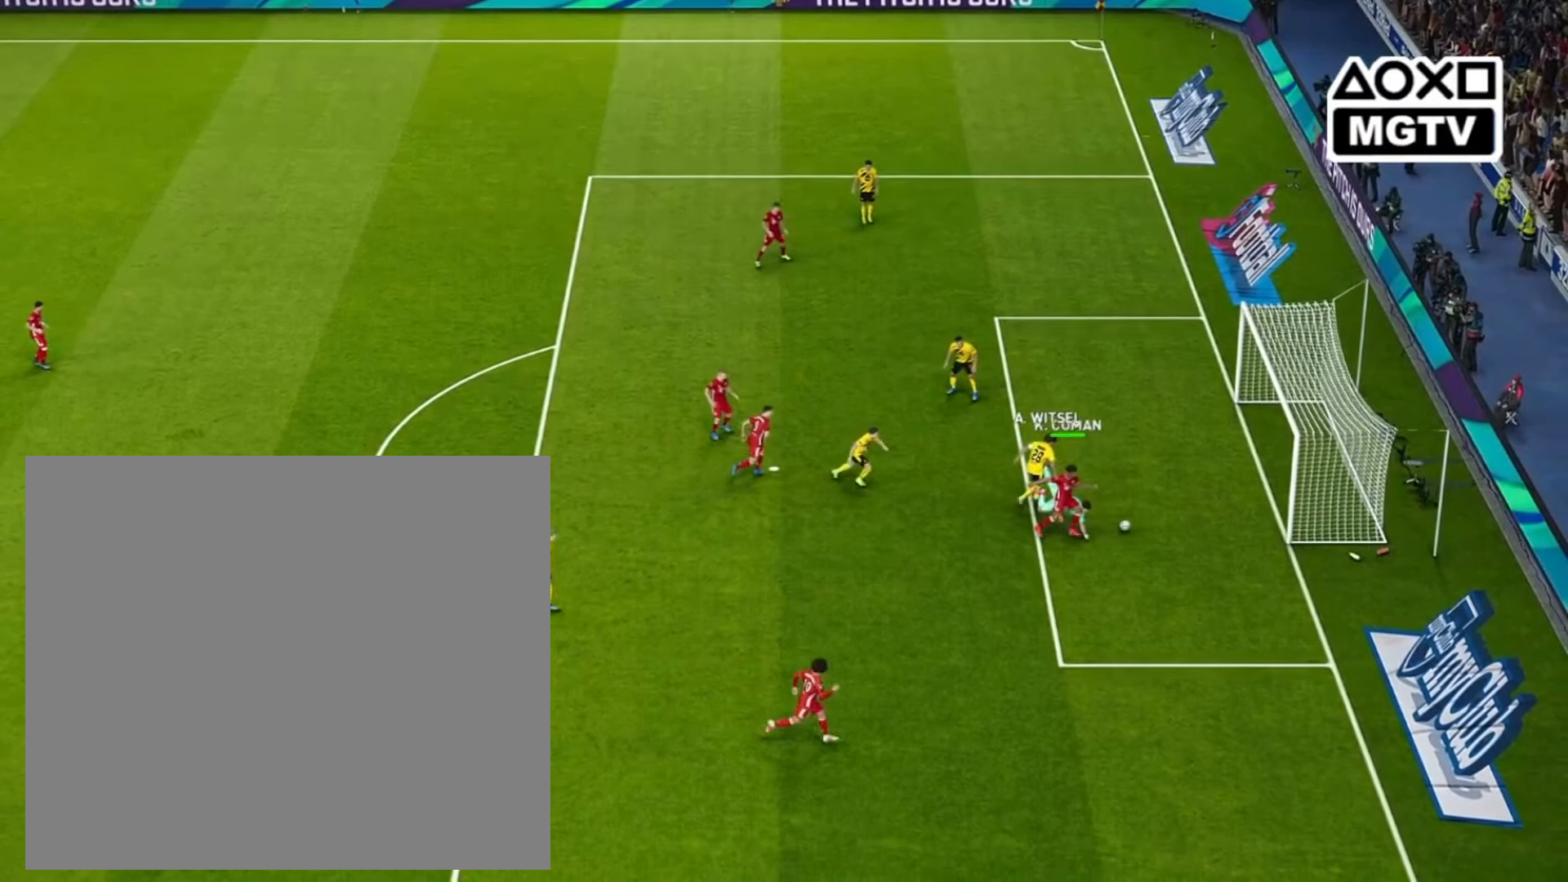
{"buttons": ["SQUARE"], "left_stick": "right", "right_stick": "center", "events": []}
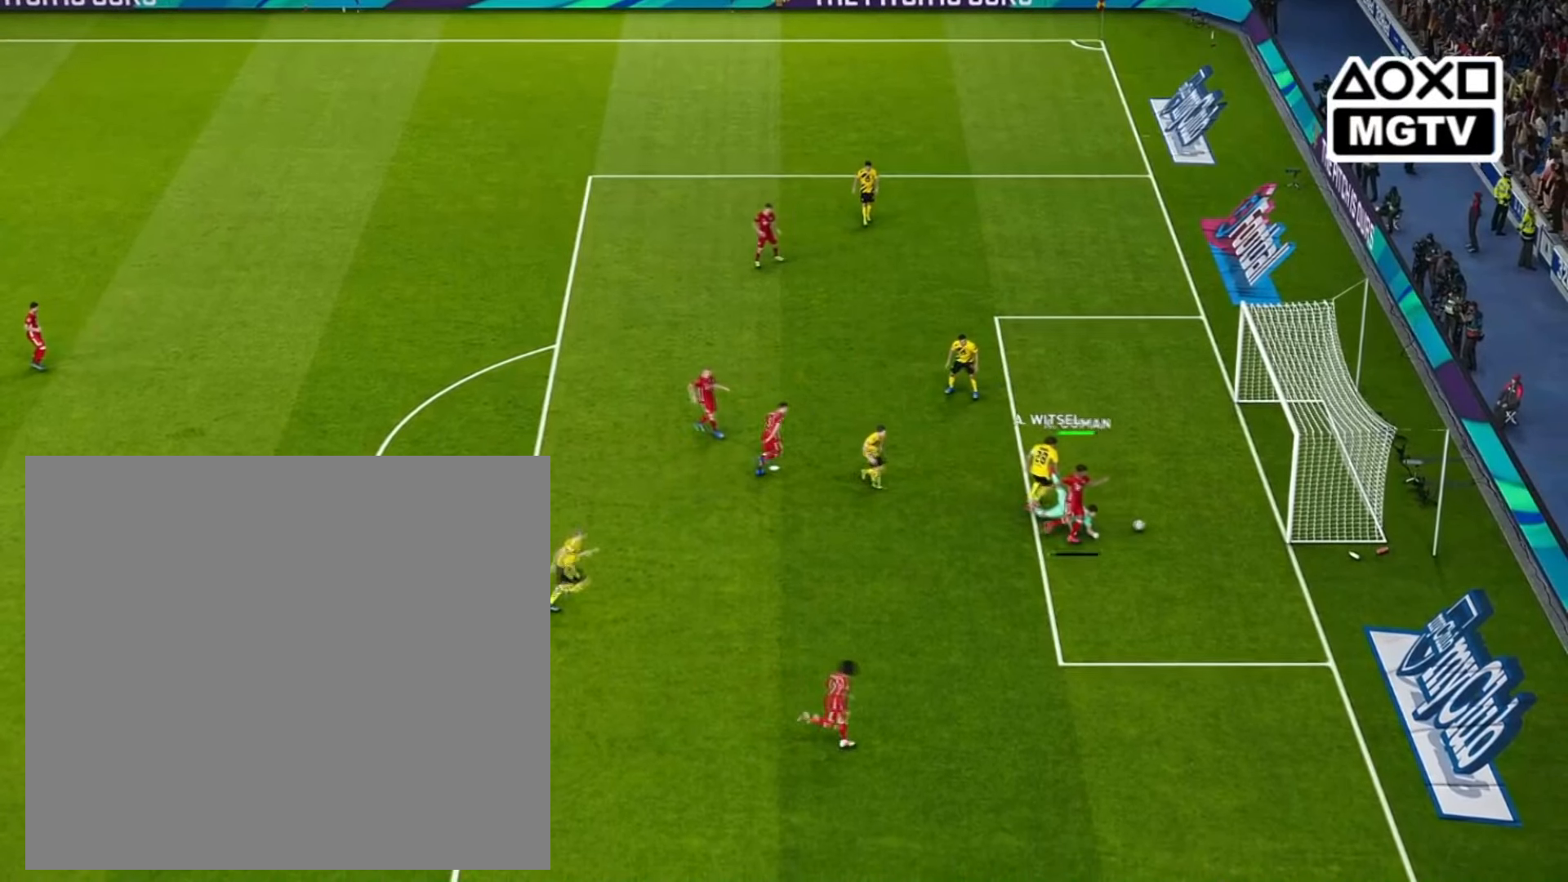
{"buttons": [], "left_stick": "right", "right_stick": "center", "events": [[160, "SQUARE", "up"]]}
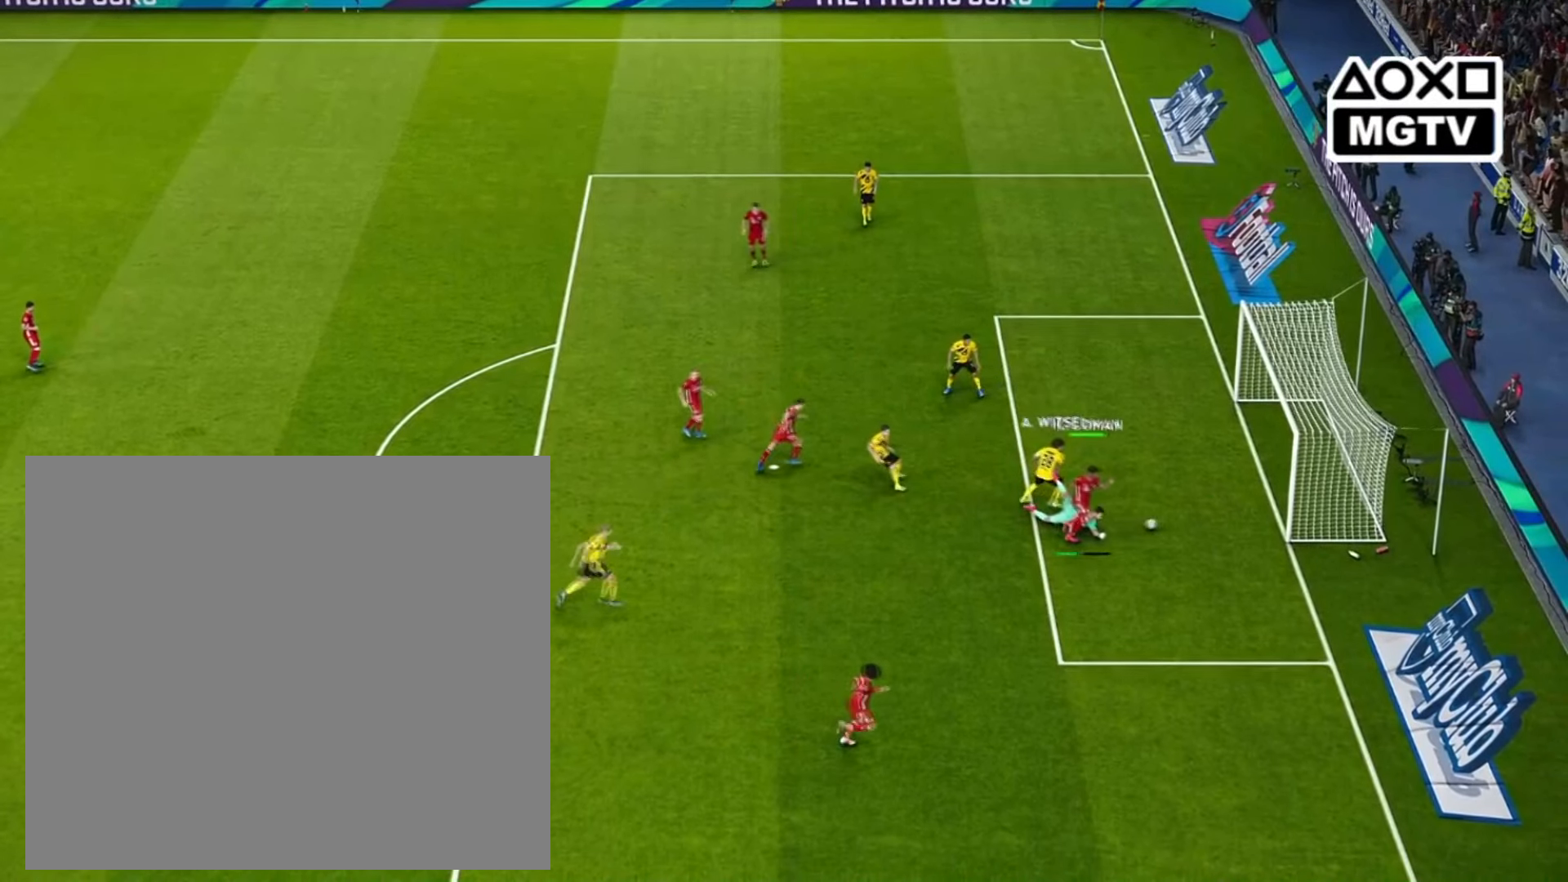
{"buttons": [], "left_stick": "right", "right_stick": "center", "events": []}
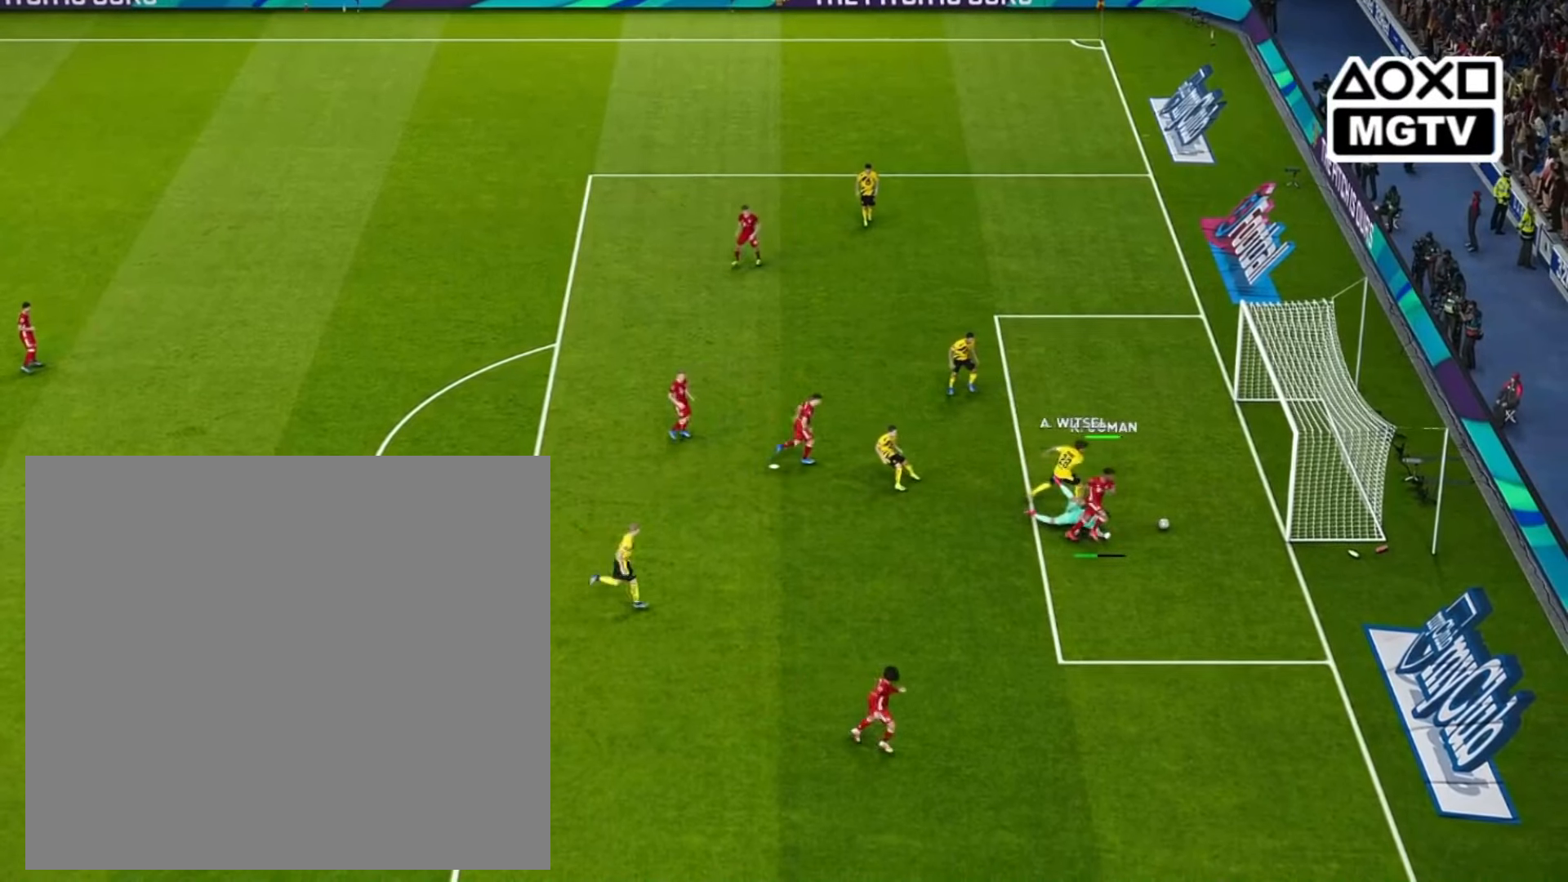
{"buttons": [], "left_stick": "right", "right_stick": "center", "events": []}
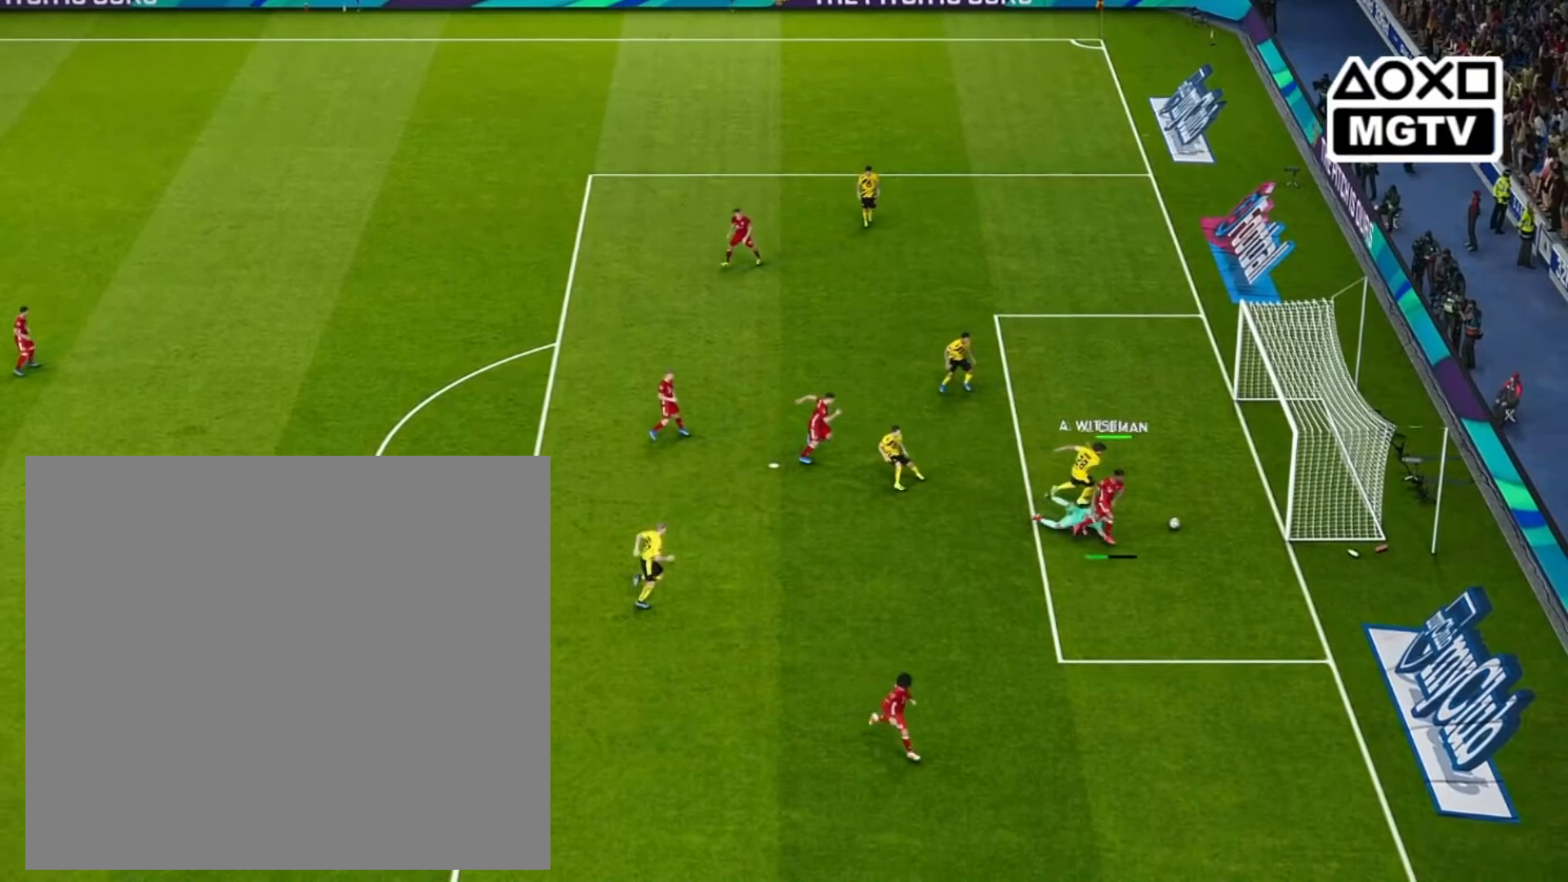
{"buttons": [], "left_stick": "right", "right_stick": "center", "events": []}
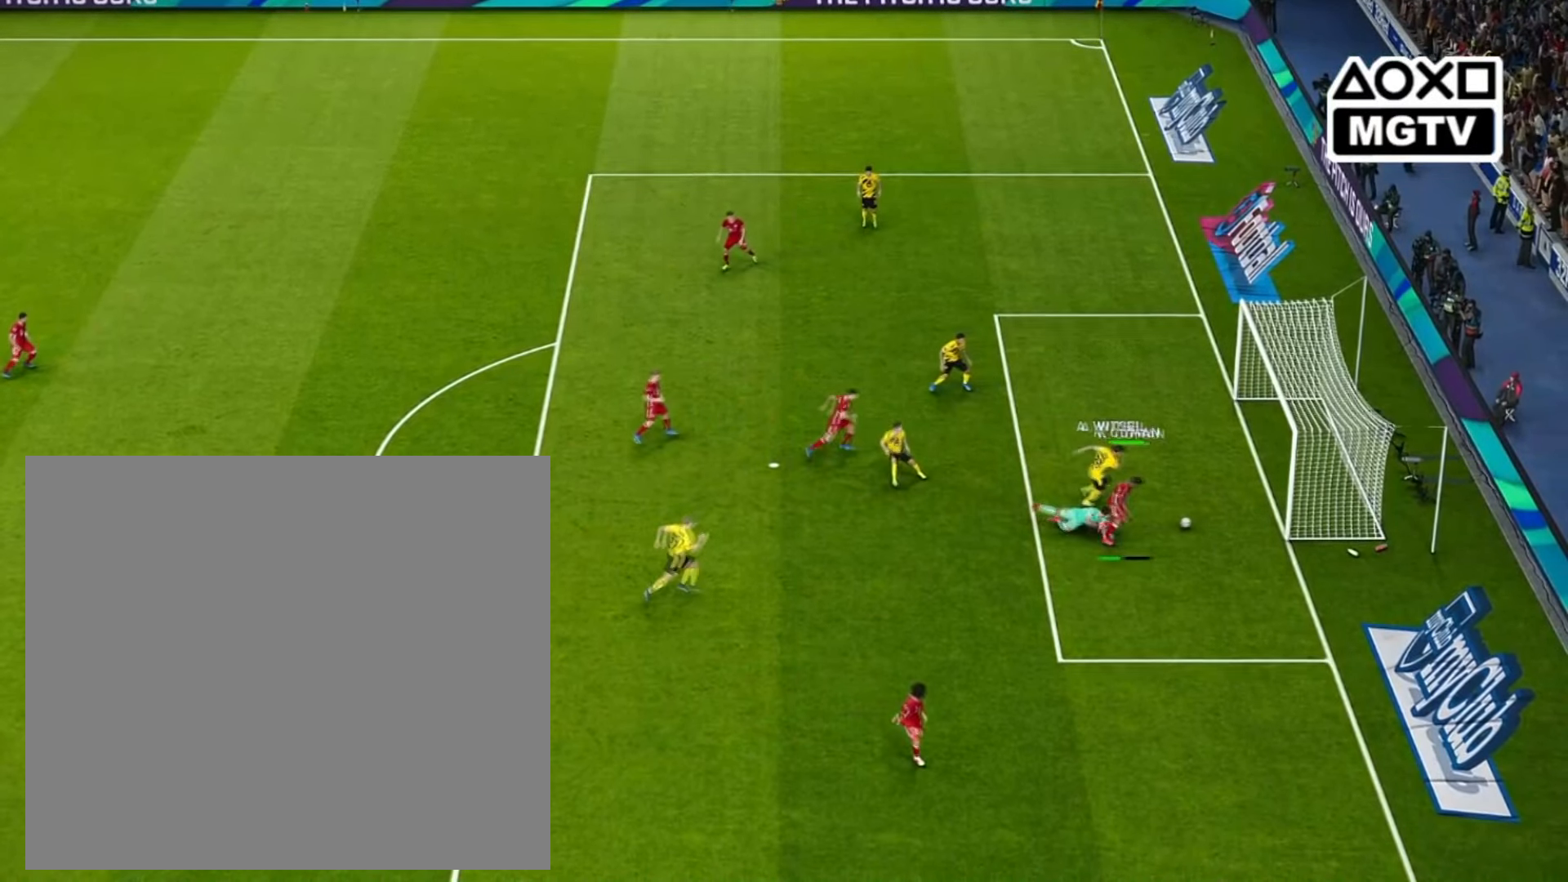
{"buttons": [], "left_stick": "right", "right_stick": "center", "events": []}
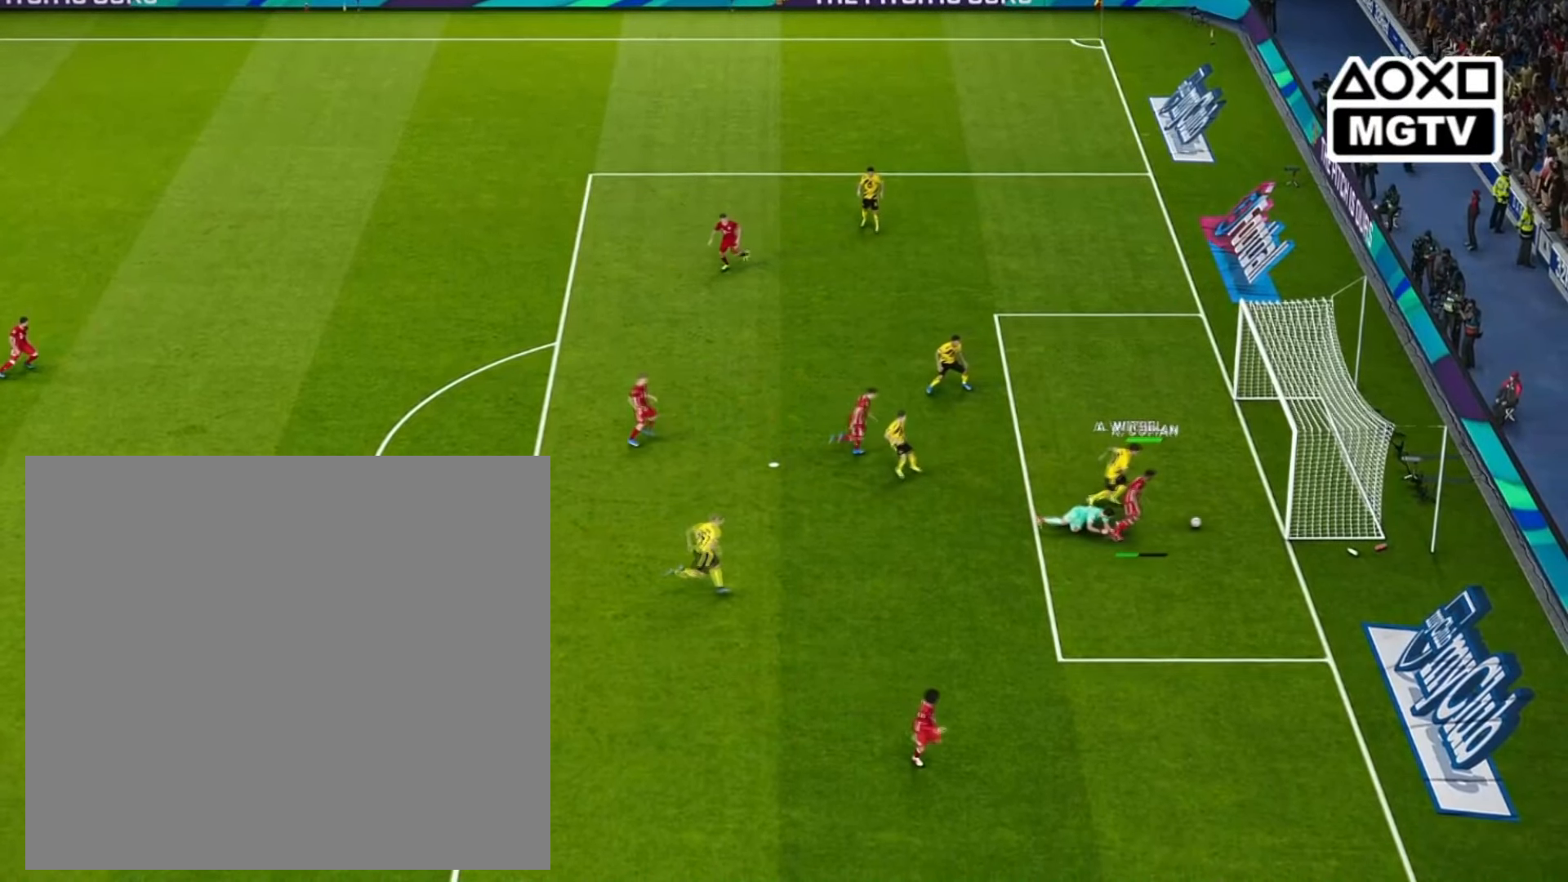
{"buttons": [], "left_stick": "right", "right_stick": "center", "events": []}
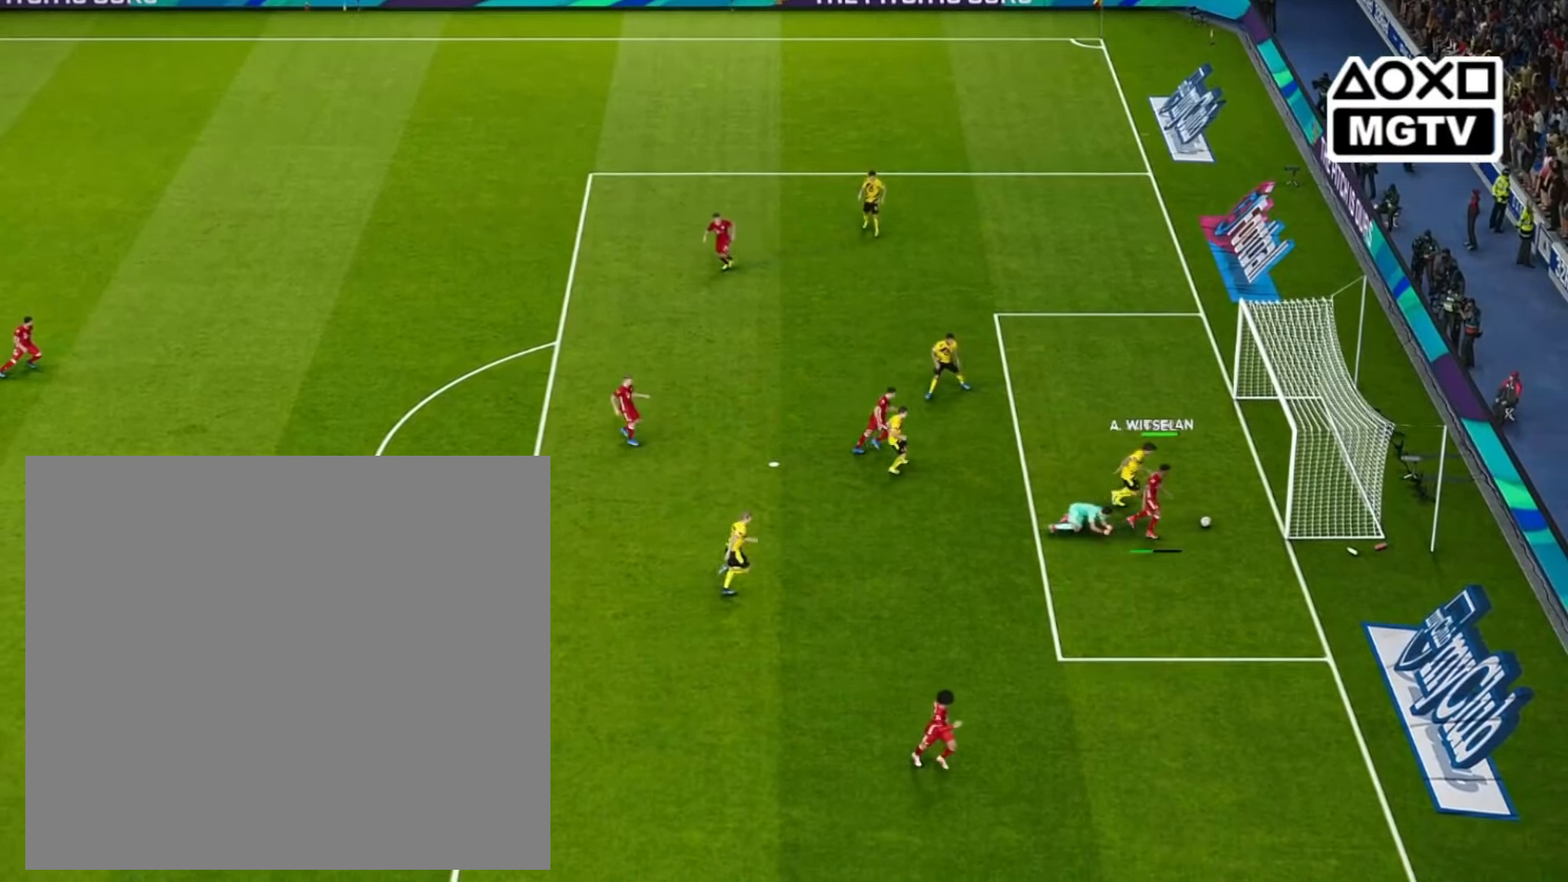
{"buttons": [], "left_stick": "right", "right_stick": "center", "events": []}
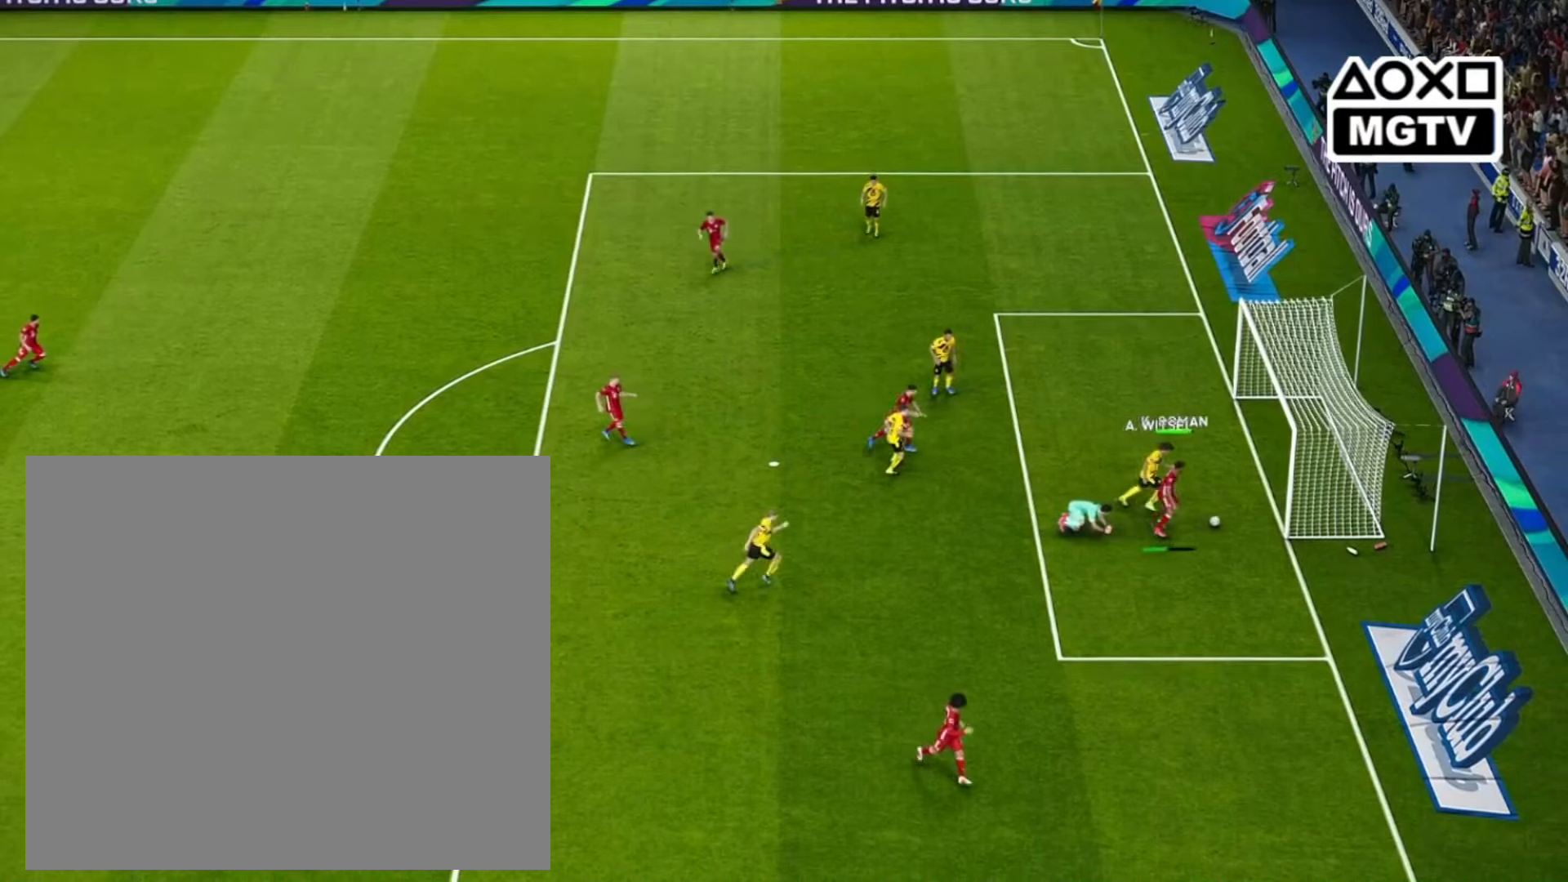
{"buttons": [], "left_stick": "right", "right_stick": "center", "events": []}
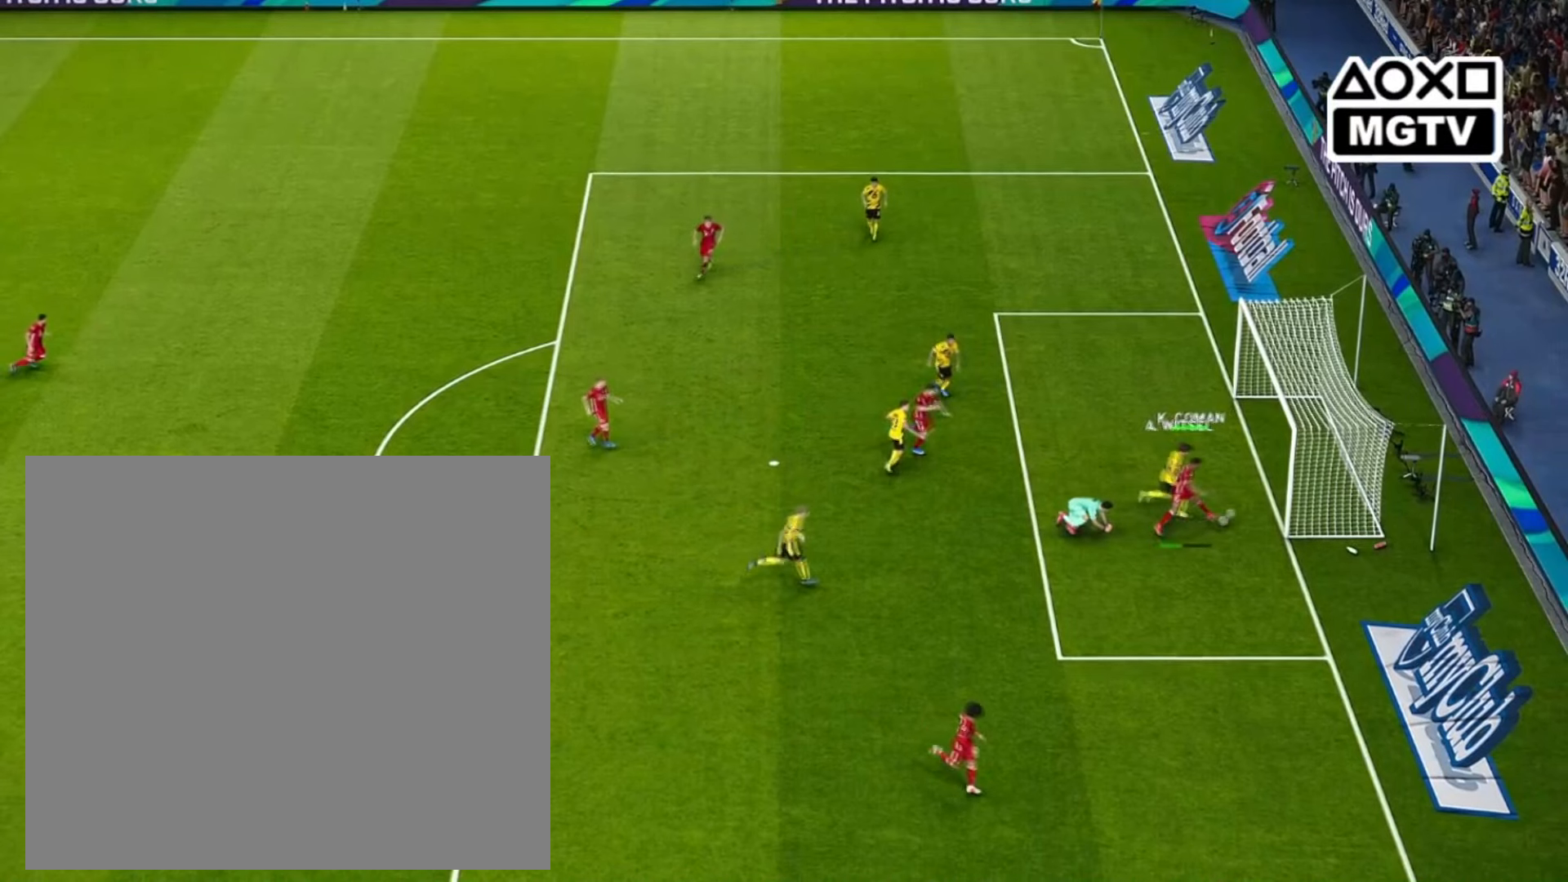
{"buttons": [], "left_stick": "right", "right_stick": "center", "events": []}
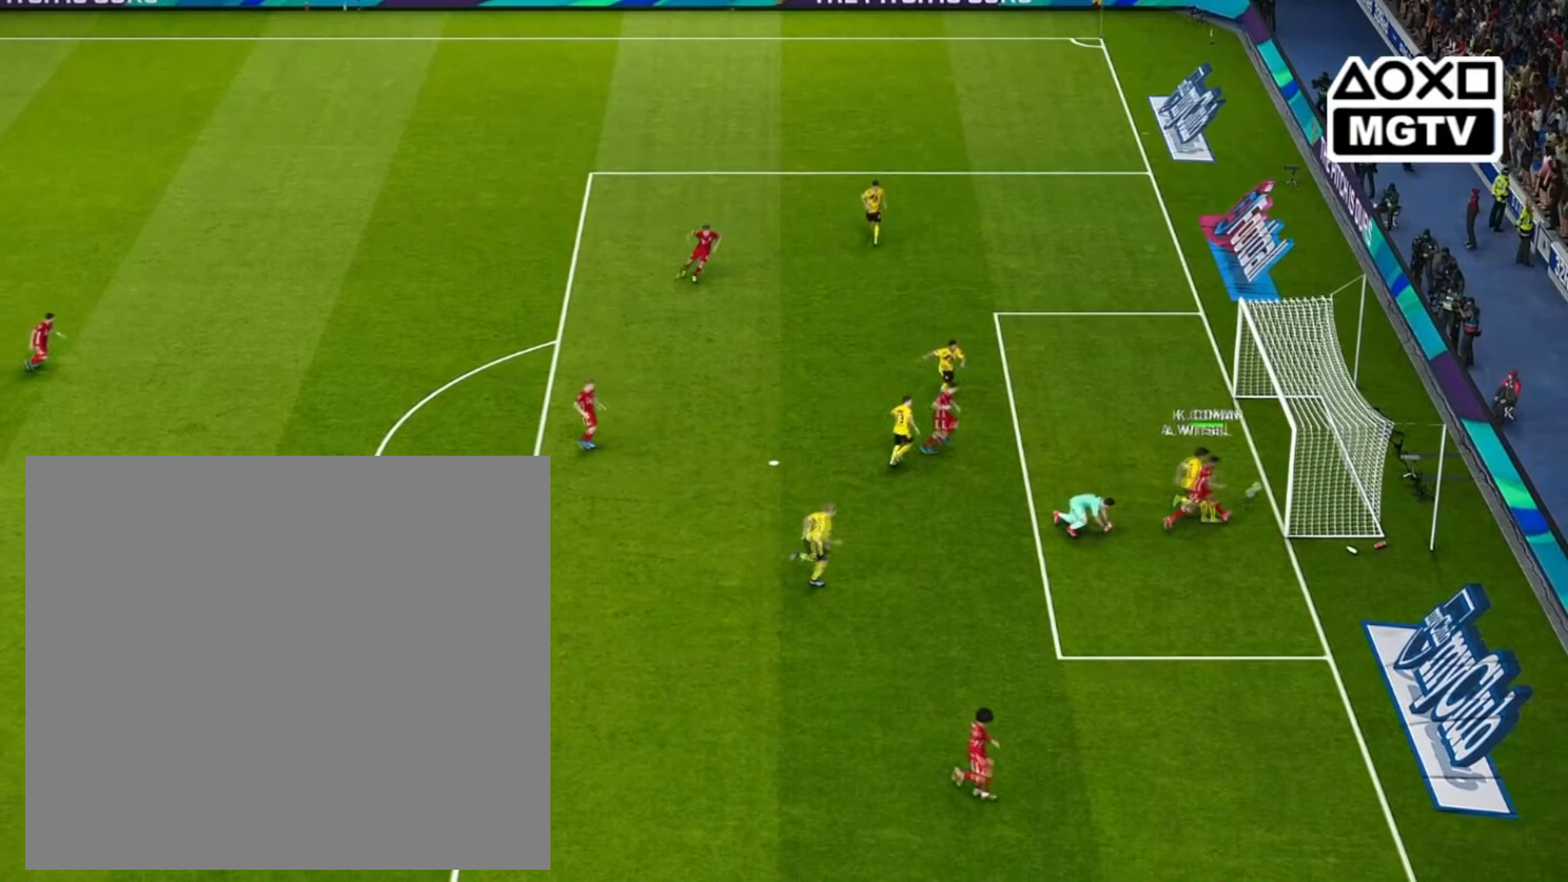
{"buttons": [], "left_stick": "right", "right_stick": "center", "events": []}
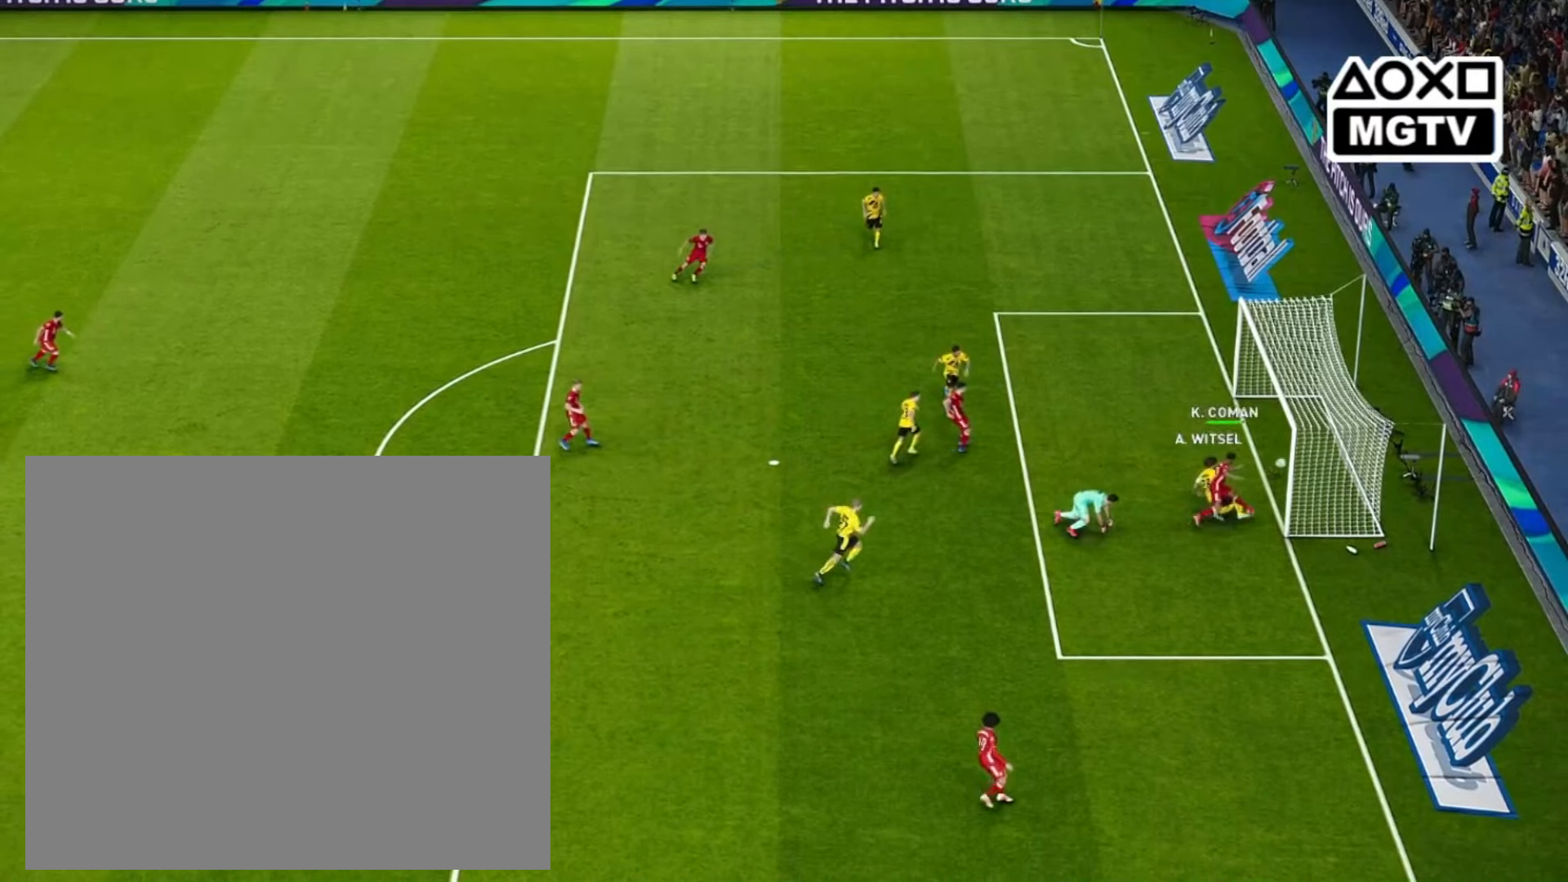
{"buttons": [], "left_stick": "center", "right_stick": "center", "events": [[440, "left_stick", "center"]]}